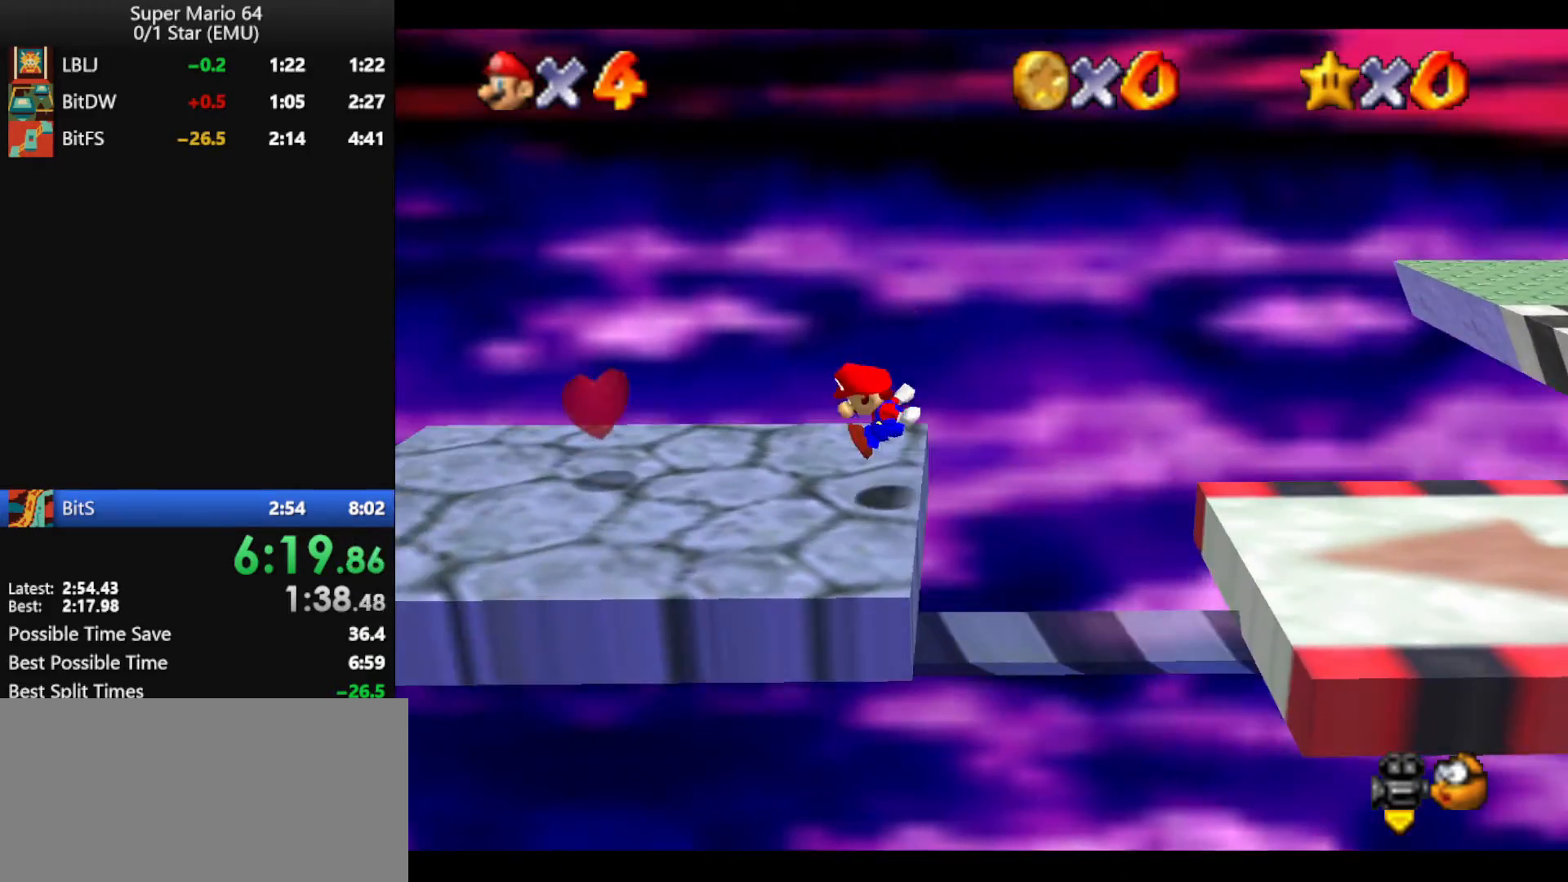
Gameplay with a controller (Nintendo layout); each line is a JSON object with the inputs held at the frame after it. "events" lists button and stick changes between this image and that frame as [ms after this image, input, new state], when the widget could be followed in between. Not read: L1 L3 R3.
{"buttons": ["A"], "left_stick": "left", "events": [[500, "A", "down"]]}
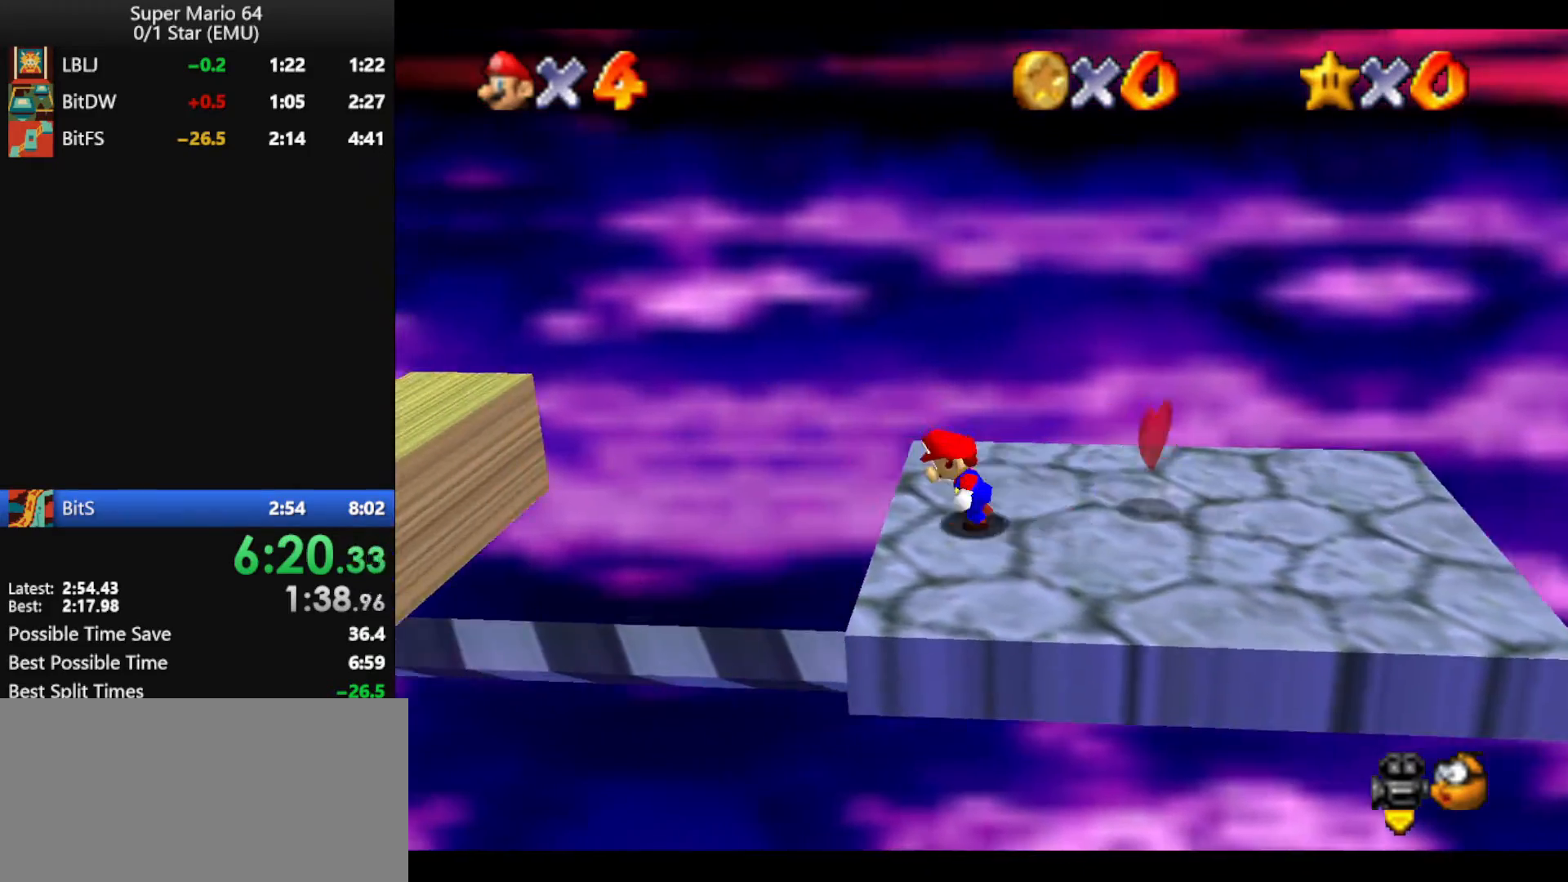
{"buttons": ["A"], "left_stick": "center", "events": [[367, "left_stick", "center"]]}
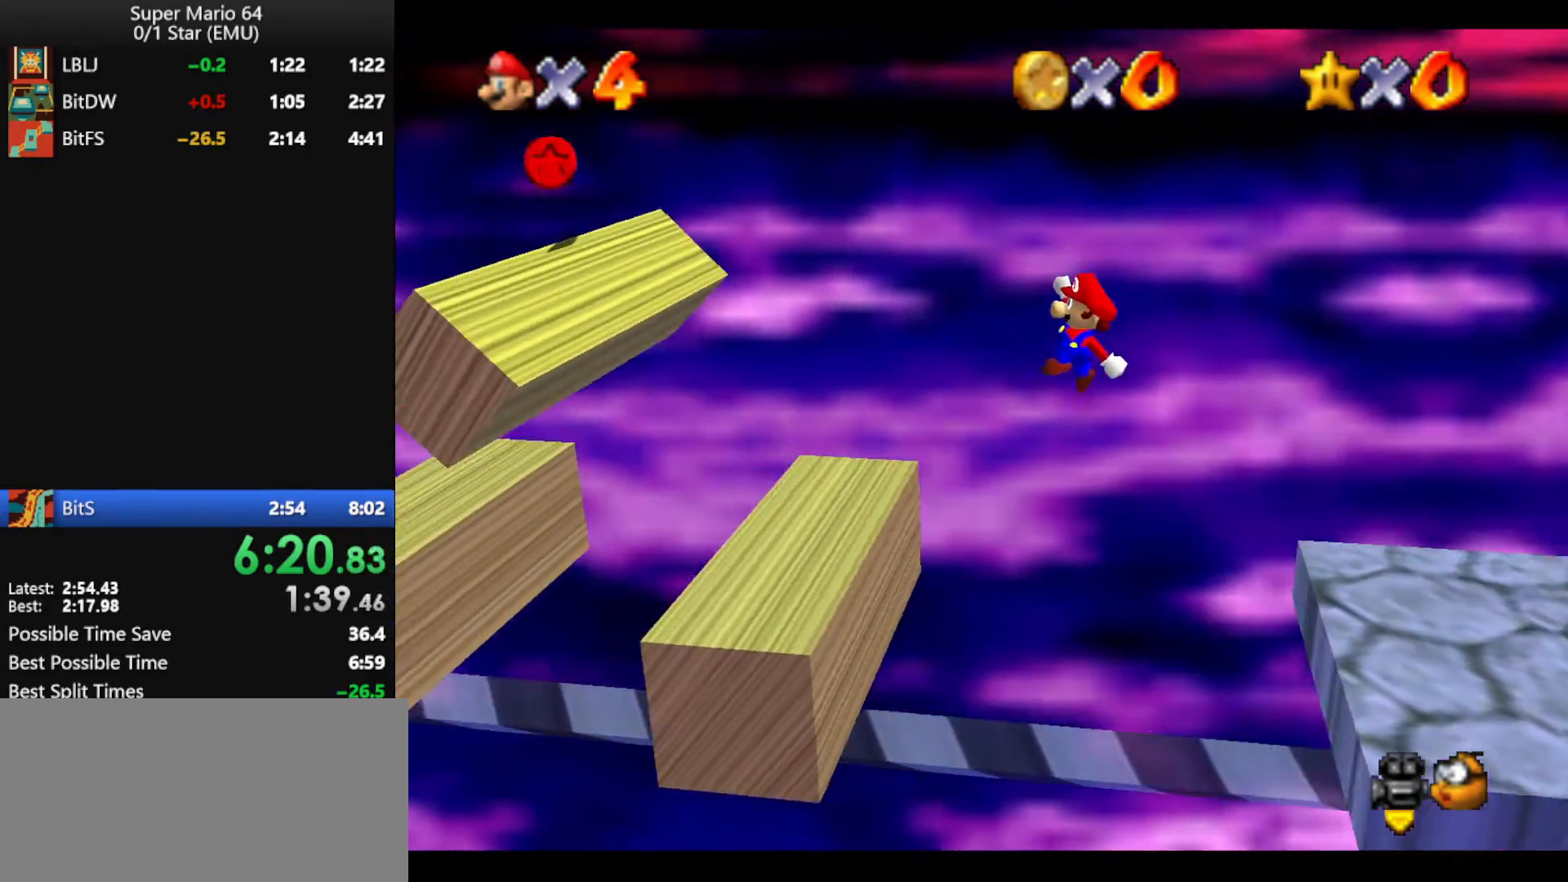
{"buttons": ["A"], "left_stick": "right", "events": [[33, "left_stick", "left"], [300, "A", "up"], [367, "A", "down"], [433, "left_stick", "right"]]}
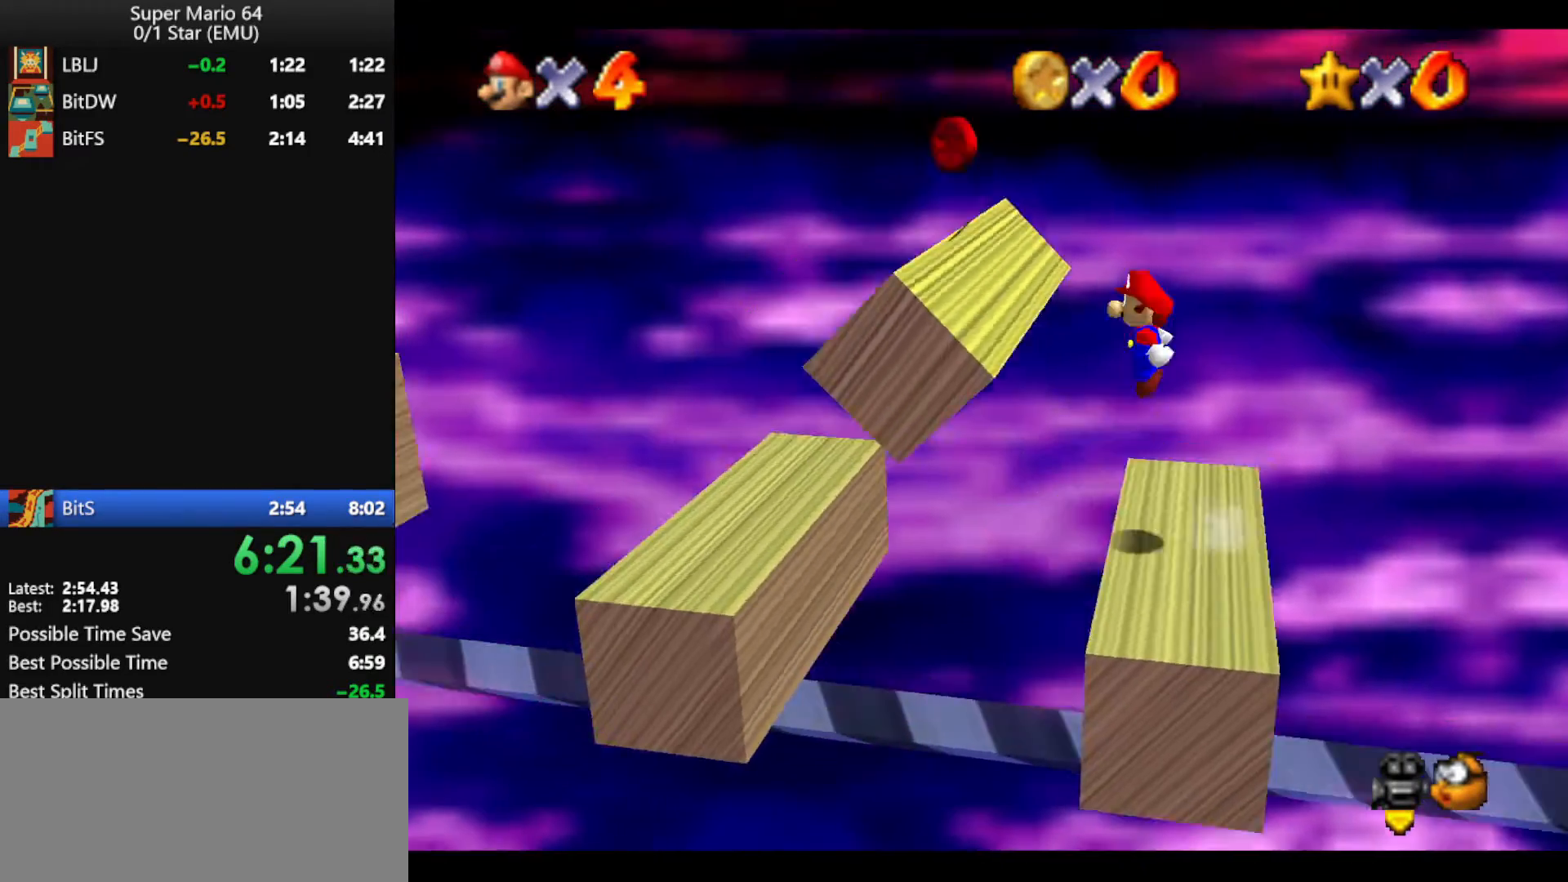
{"buttons": [], "left_stick": "right", "events": [[133, "left_stick", "left"], [233, "B", "down"], [333, "A", "up"], [333, "B", "up"], [400, "left_stick", "center"], [467, "left_stick", "right"]]}
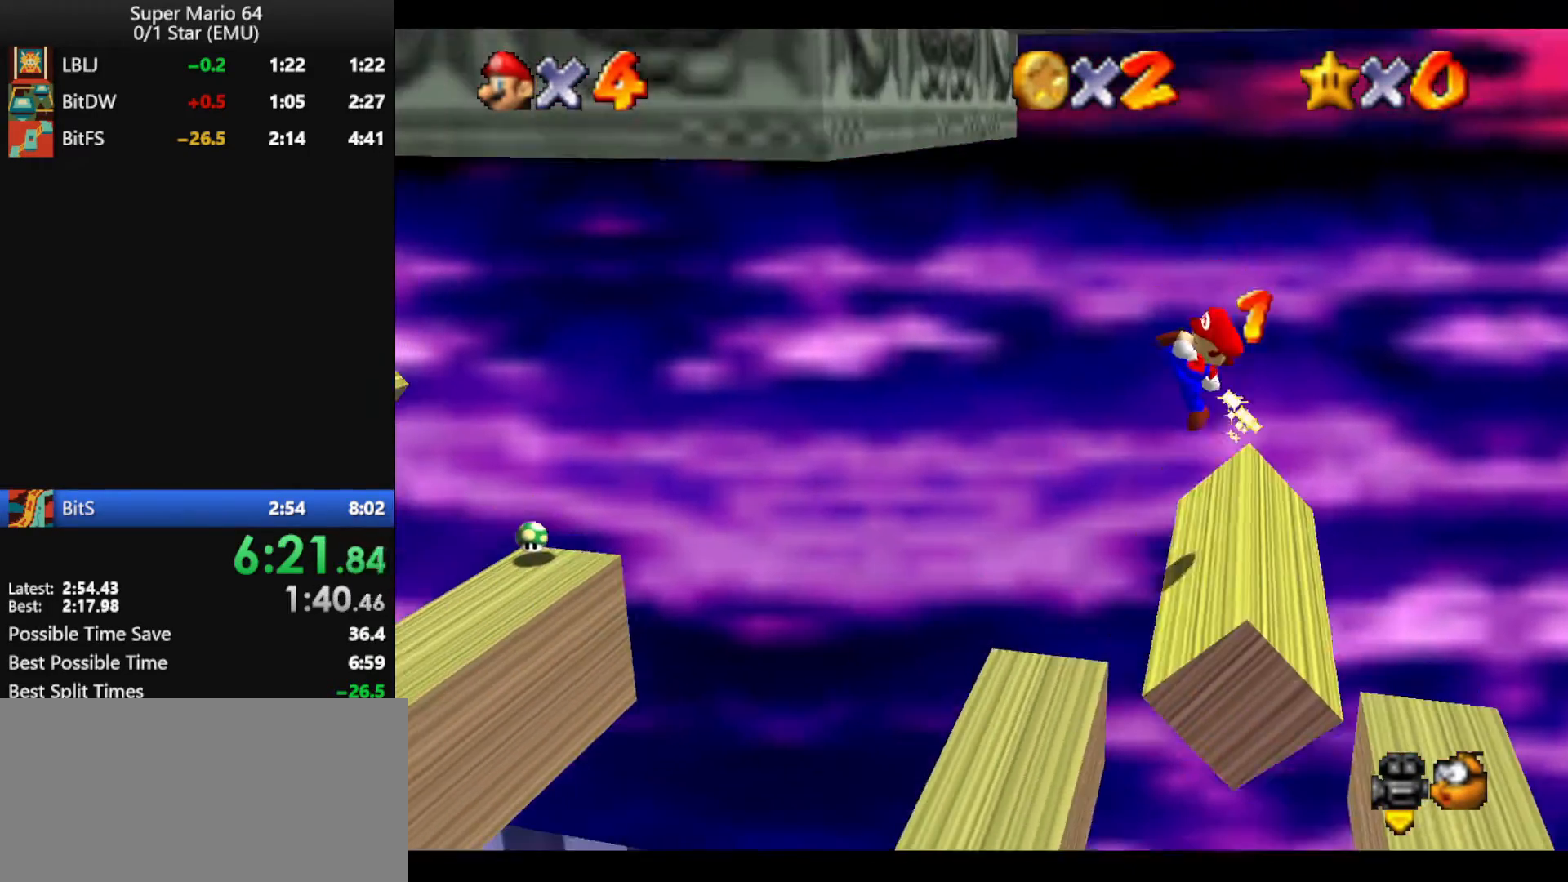
{"buttons": ["A"], "left_stick": "left", "events": [[67, "left_stick", "center"], [333, "left_stick", "left"], [500, "A", "down"]]}
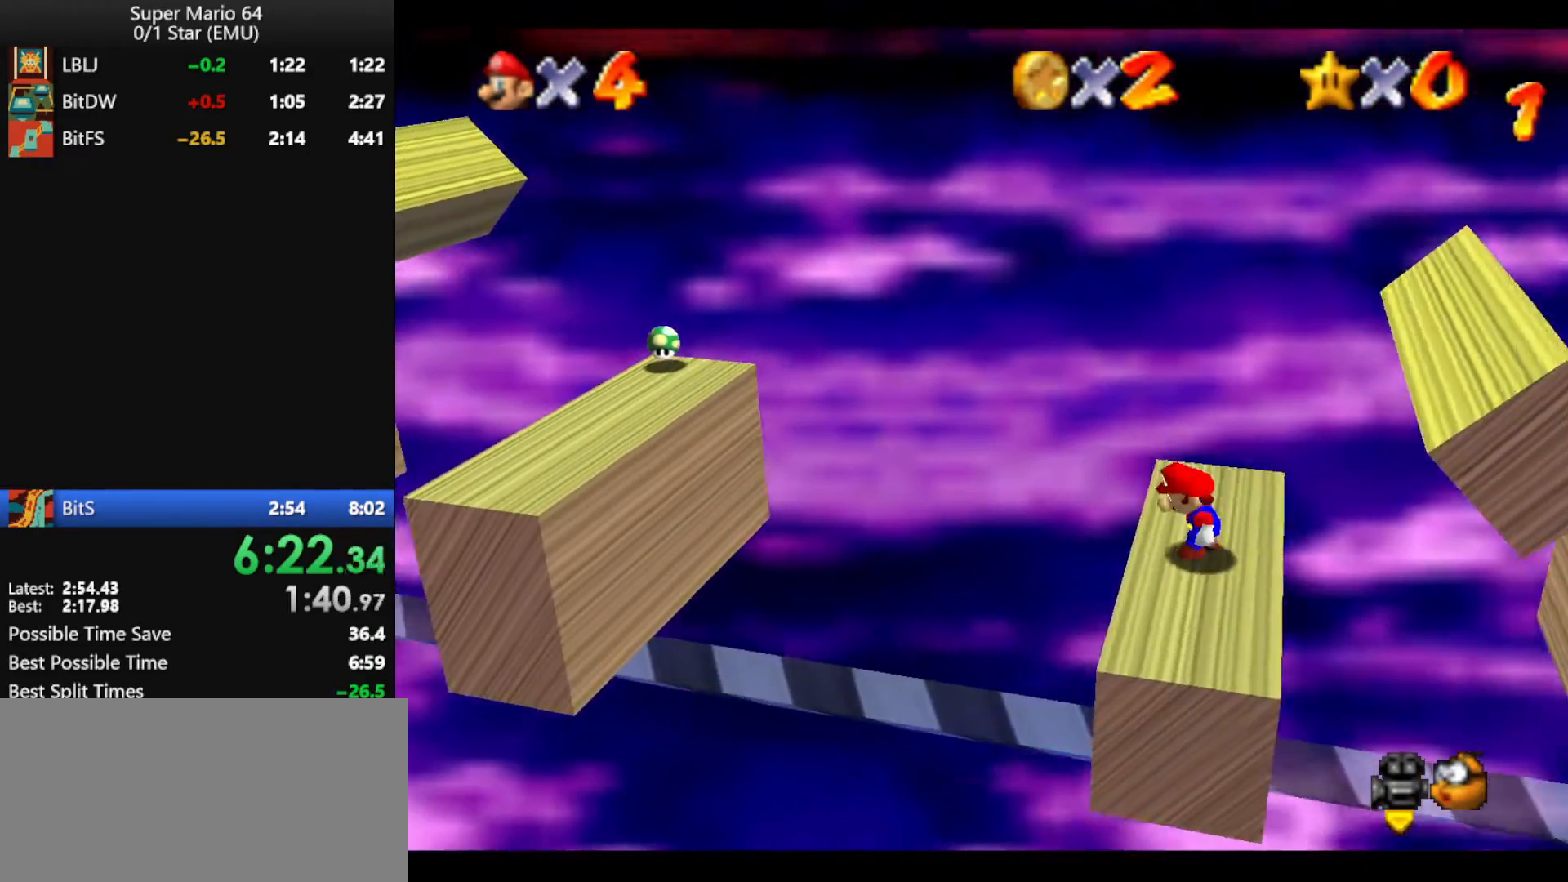
{"buttons": ["A"], "left_stick": "right", "events": [[400, "left_stick", "right"]]}
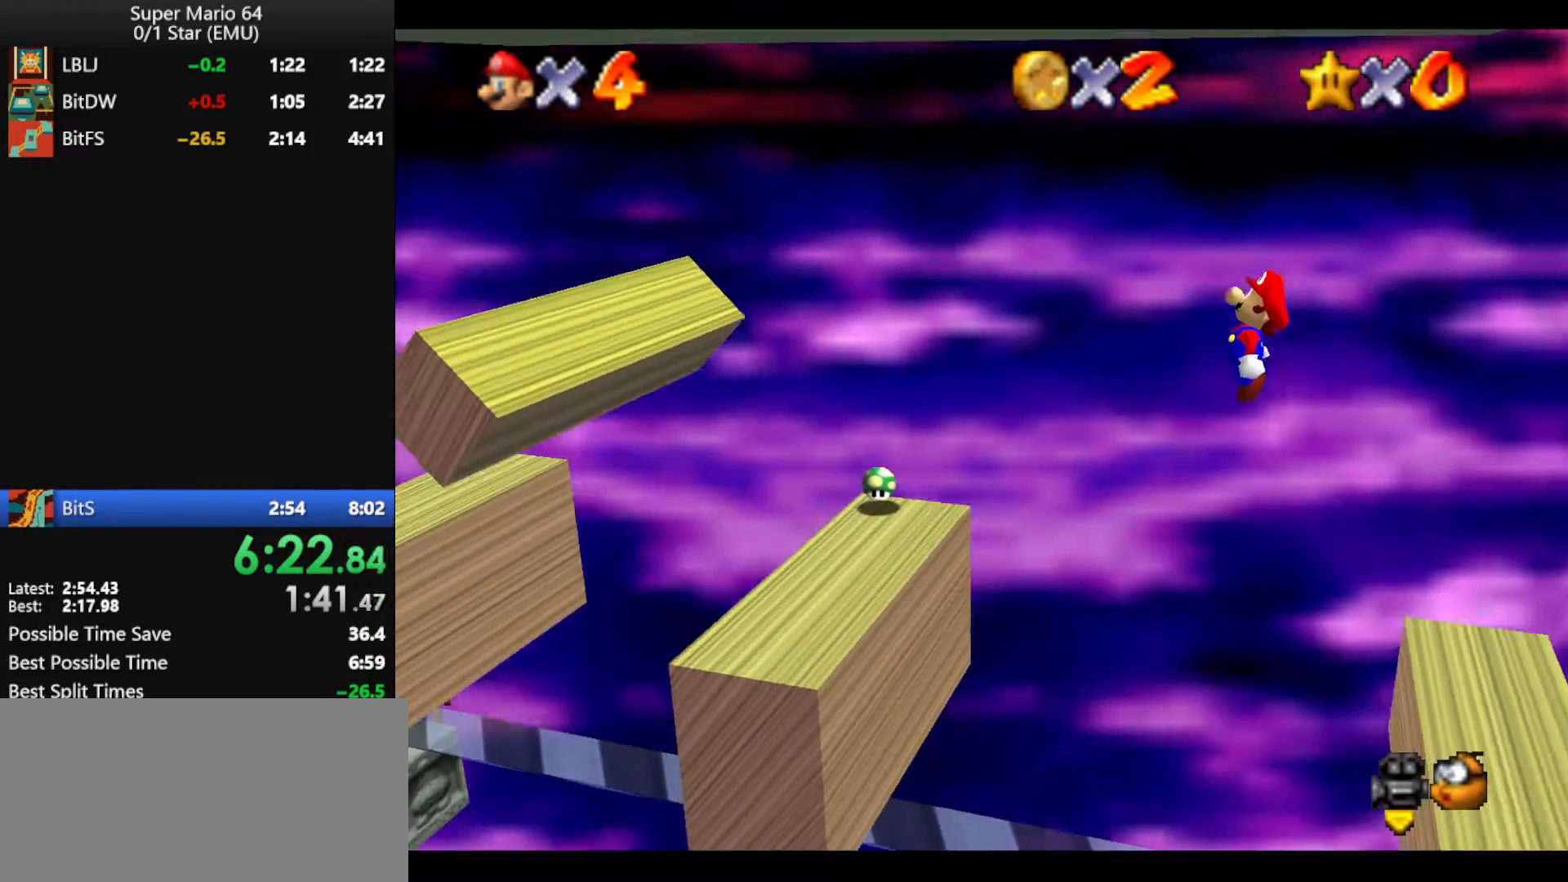
{"buttons": [], "left_stick": "center", "events": [[33, "left_stick", "left"], [100, "B", "down"], [133, "A", "up"], [133, "B", "up"], [167, "left_stick", "center"]]}
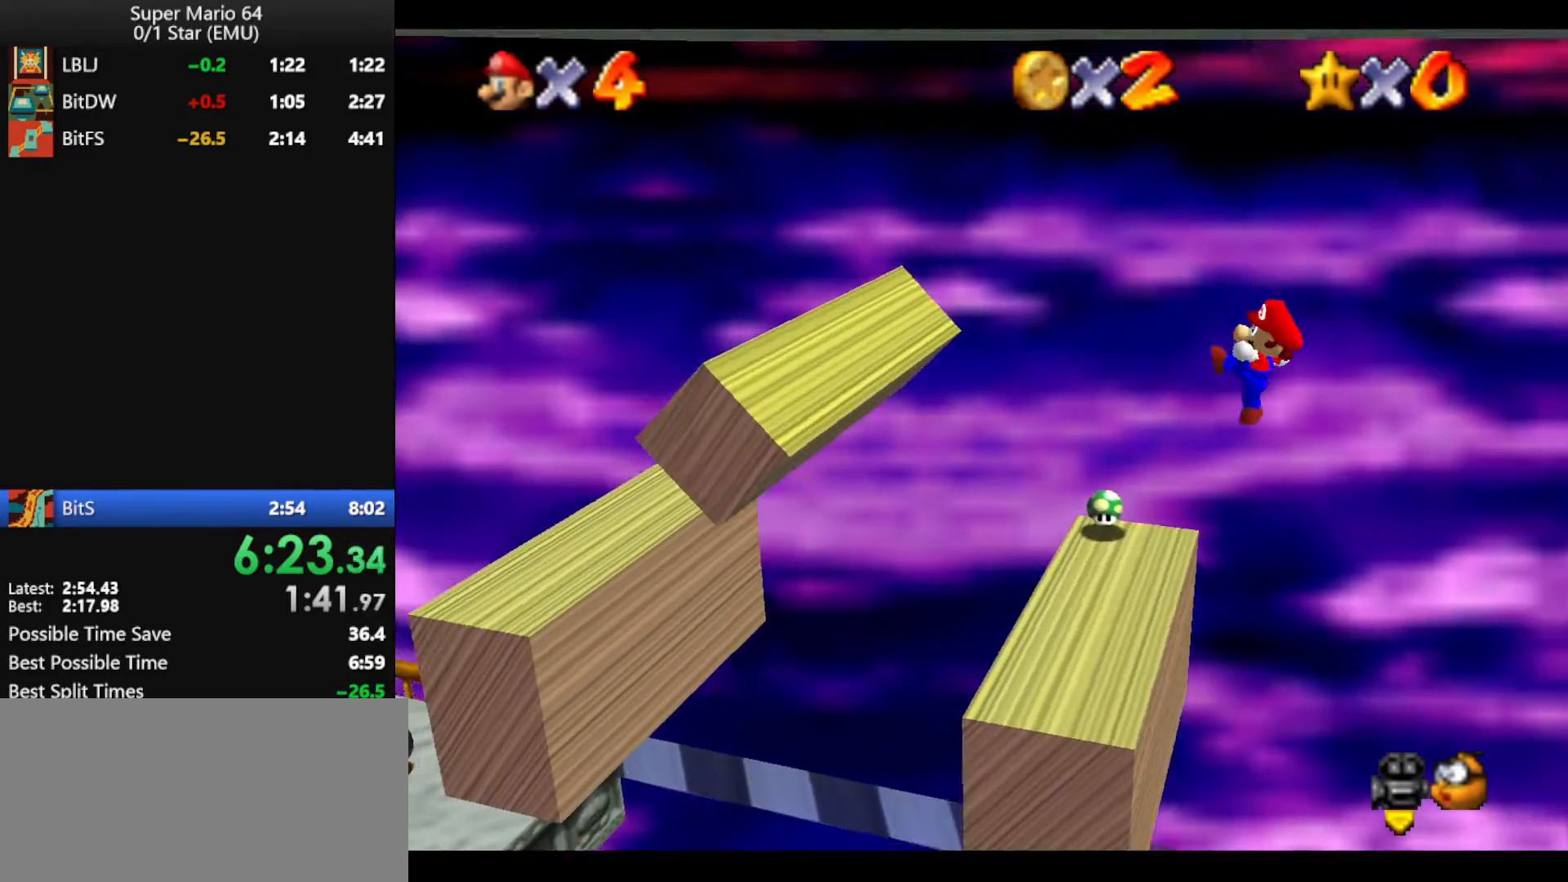
{"buttons": ["A"], "left_stick": "left", "events": [[100, "left_stick", "left"], [200, "A", "down"]]}
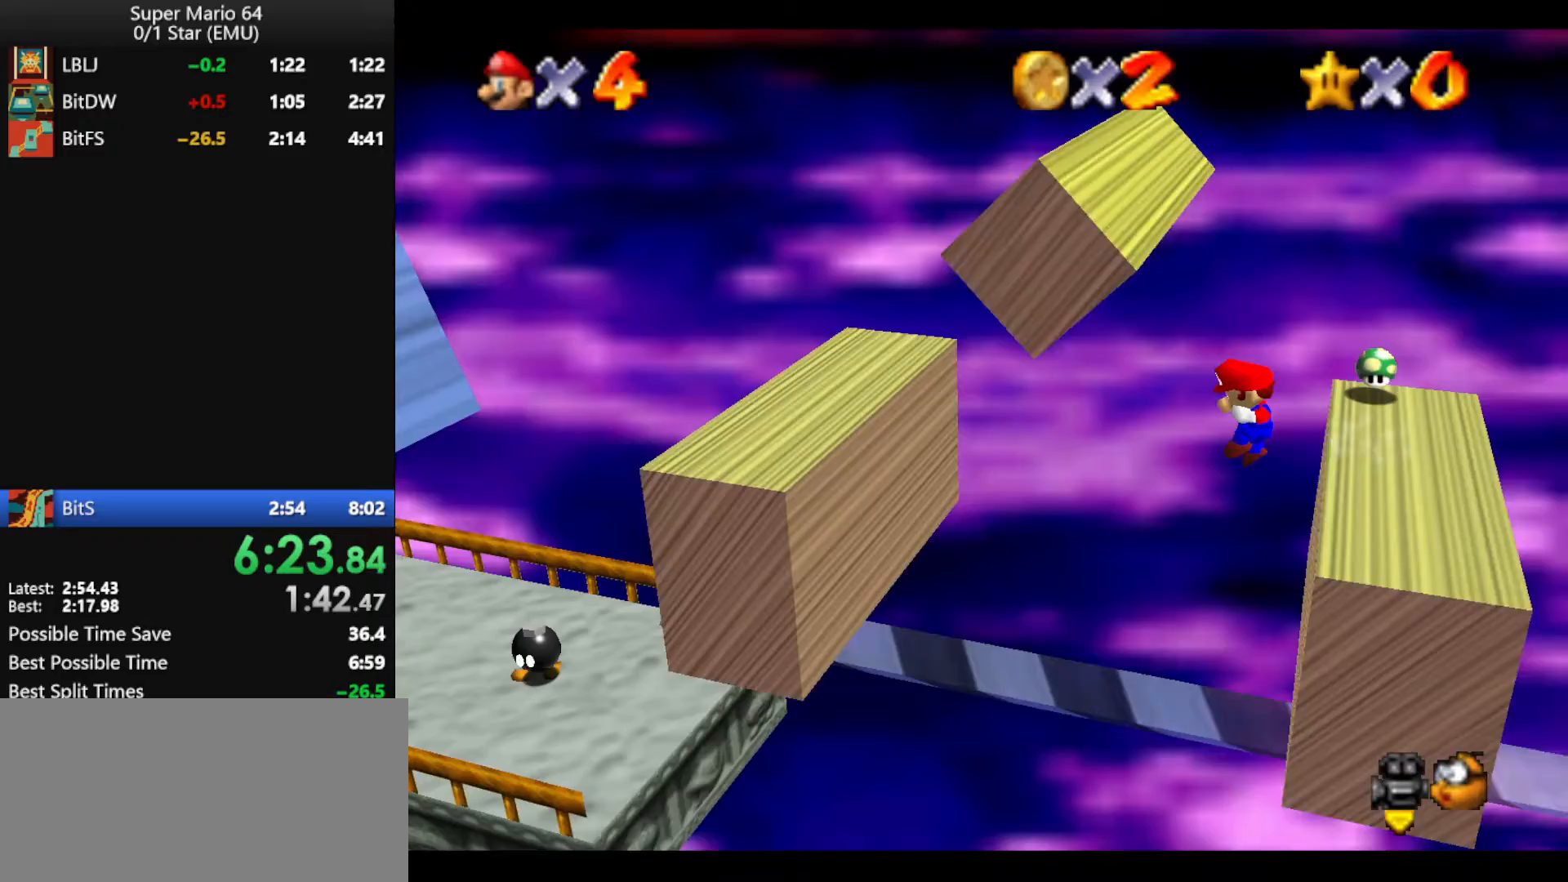
{"buttons": ["A"], "left_stick": "left", "events": [[133, "A", "up"], [500, "A", "down"]]}
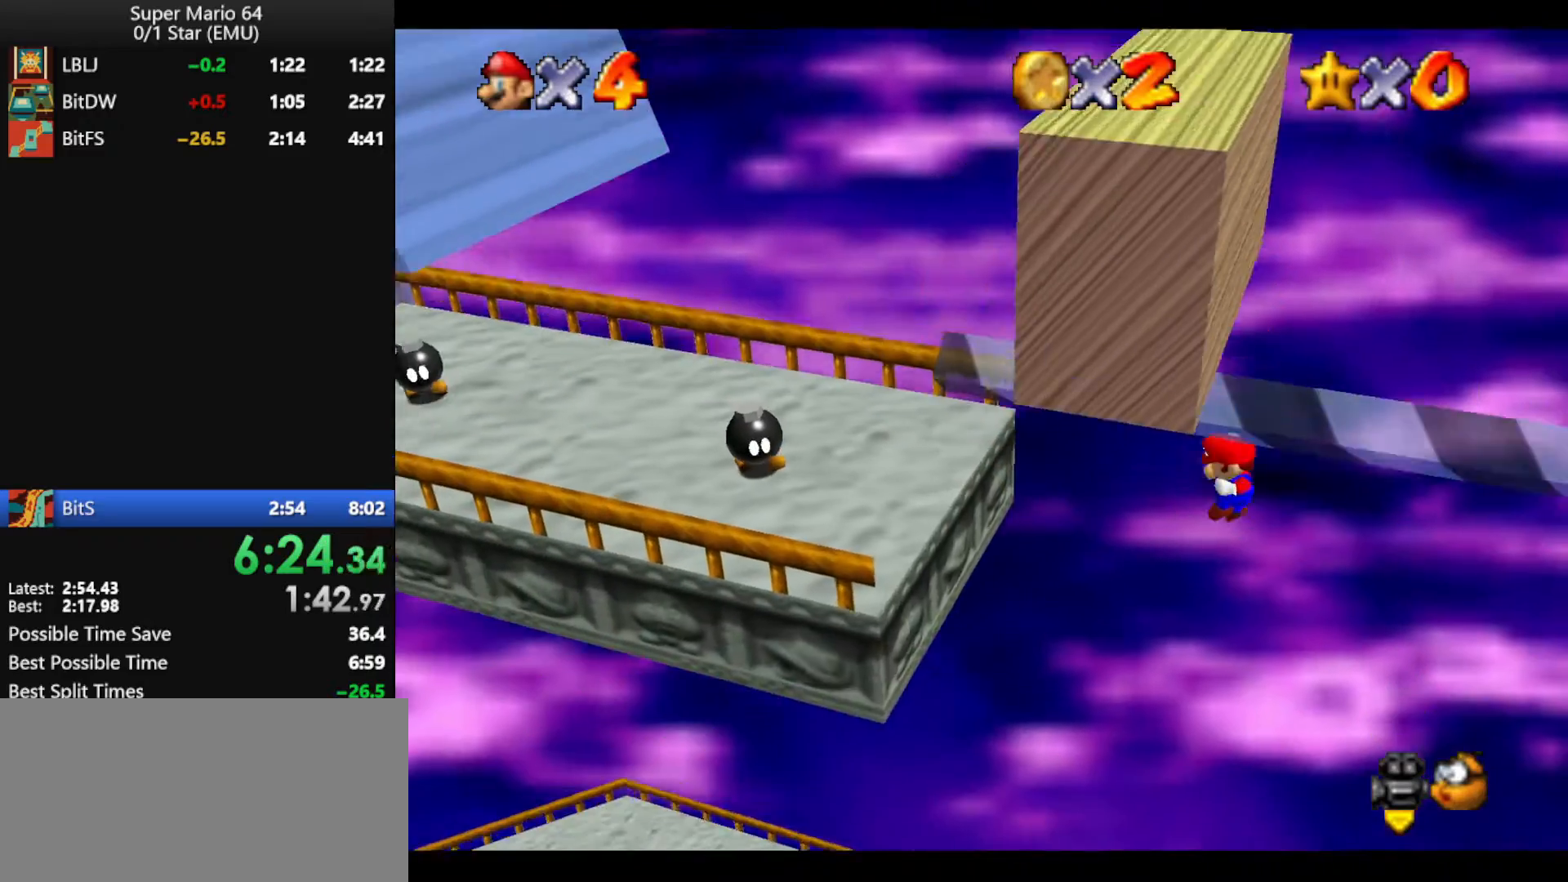
{"buttons": [], "left_stick": "right", "events": [[300, "left_stick", "center"], [333, "A", "up"], [500, "left_stick", "right"]]}
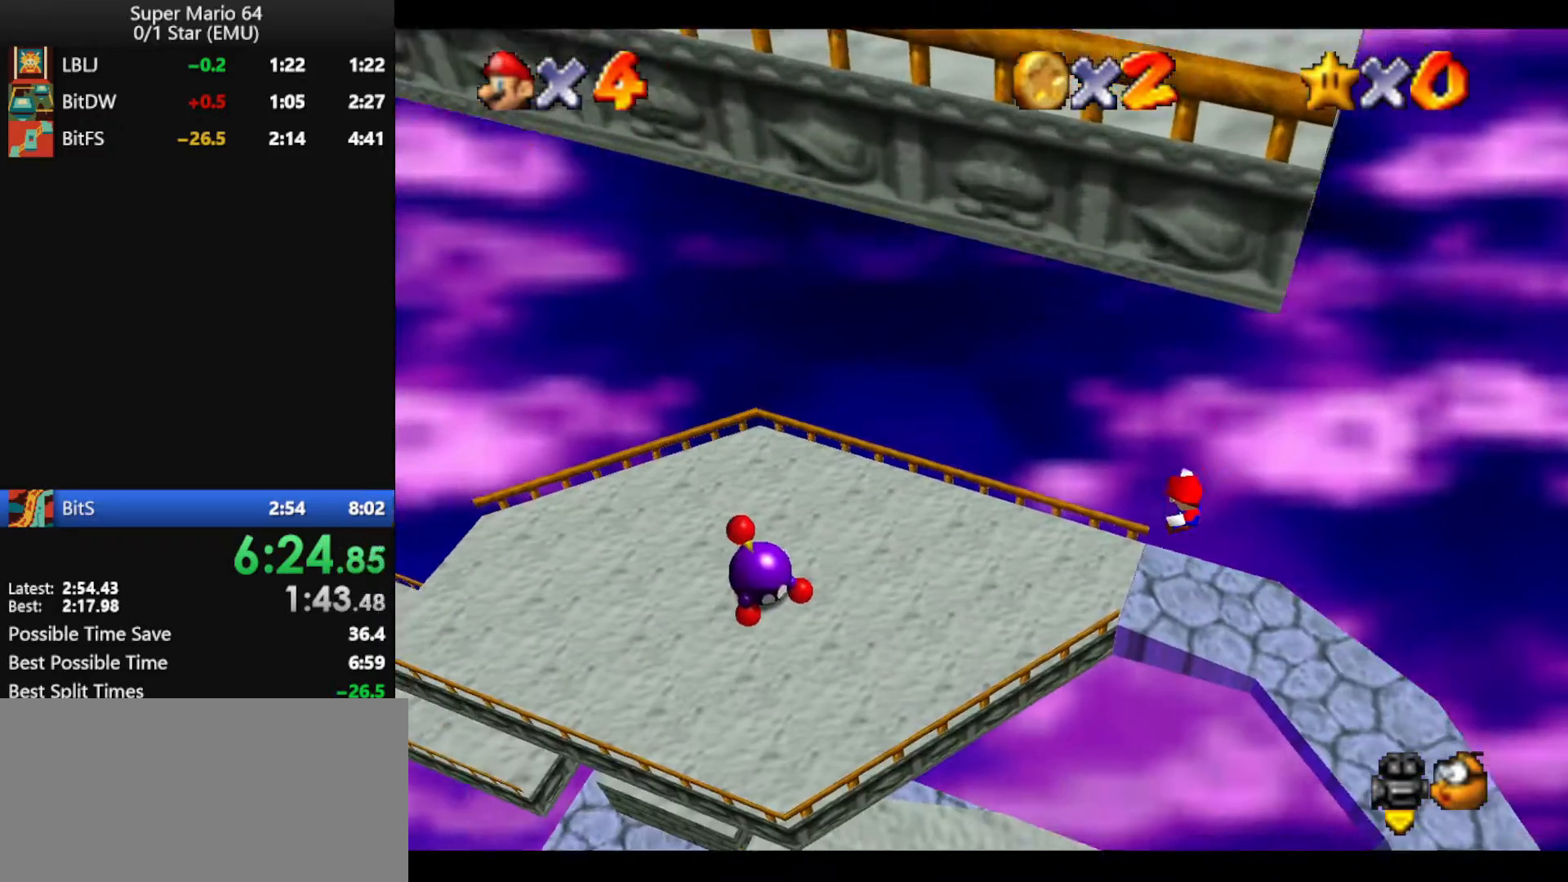
{"buttons": ["B"], "left_stick": "up-right", "events": [[67, "left_stick", "up"], [267, "left_stick", "up-left"], [400, "B", "down"], [467, "left_stick", "up-right"]]}
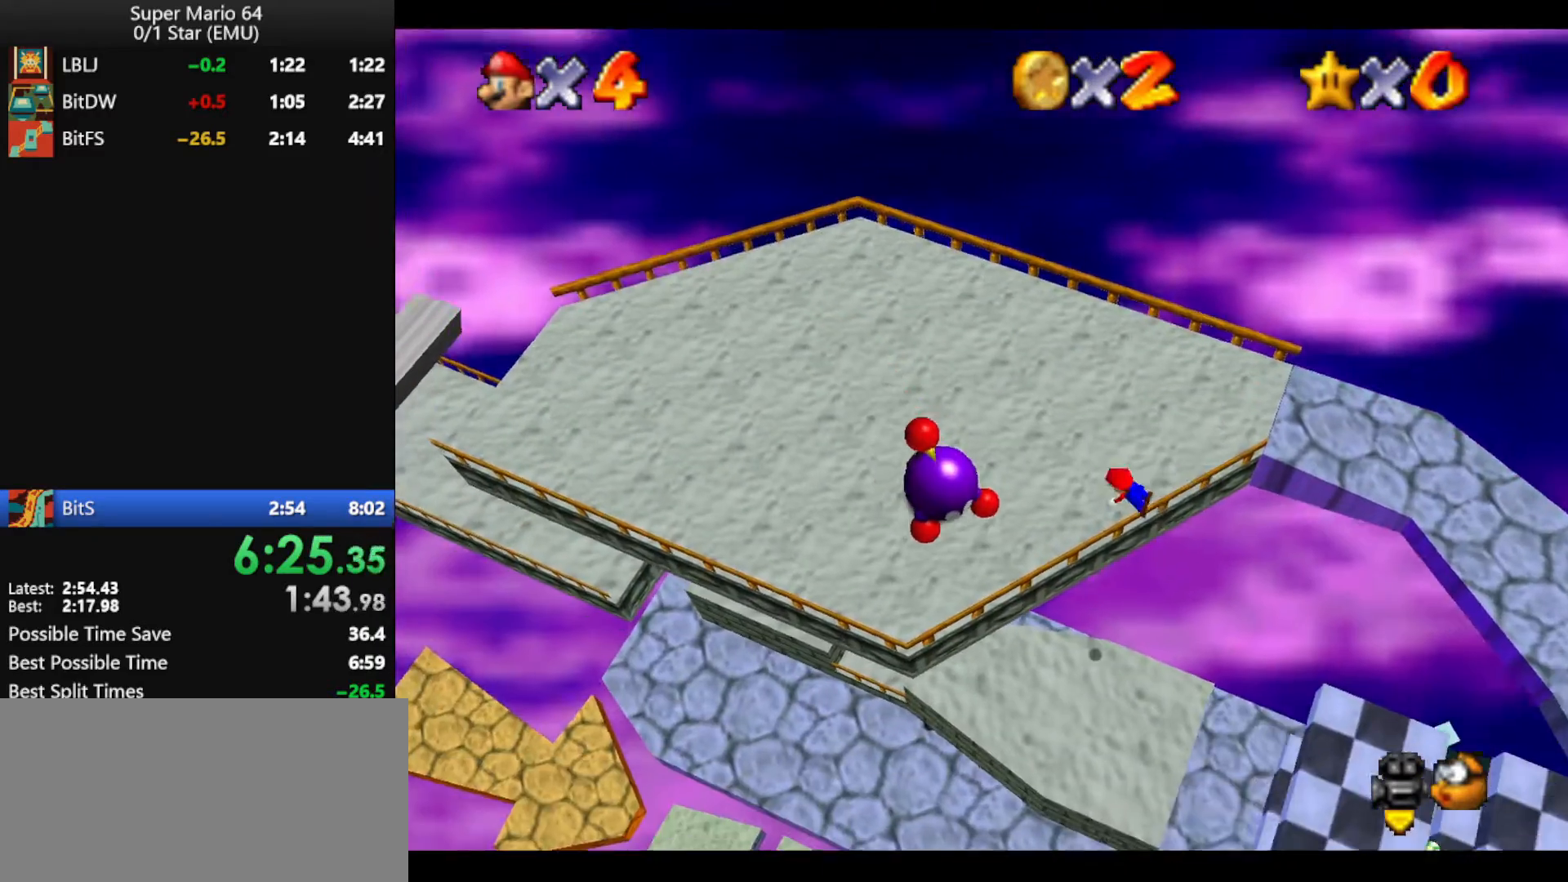
{"buttons": [], "left_stick": "up-right", "events": [[67, "B", "up"], [200, "A", "down"], [300, "B", "down"], [367, "A", "up"], [367, "B", "up"], [400, "R1", "down"], [467, "R1", "up"]]}
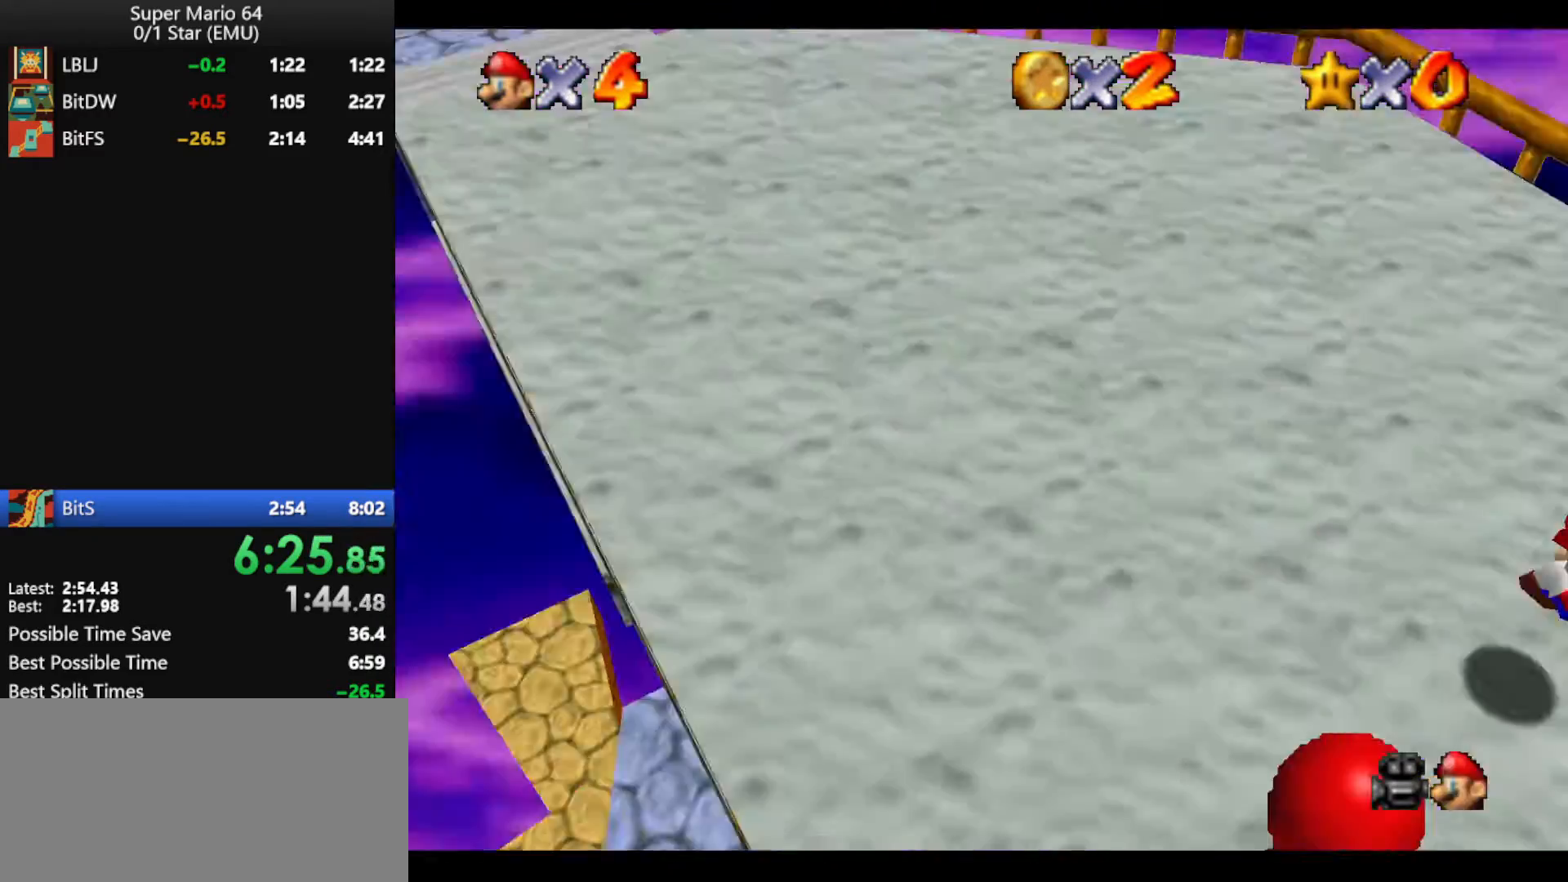
{"buttons": ["C_LEFT"], "left_stick": "up", "events": [[33, "R1", "down"], [133, "R1", "up"], [133, "left_stick", "up"], [300, "C_LEFT", "down"], [367, "C_LEFT", "up"], [433, "C_LEFT", "down"]]}
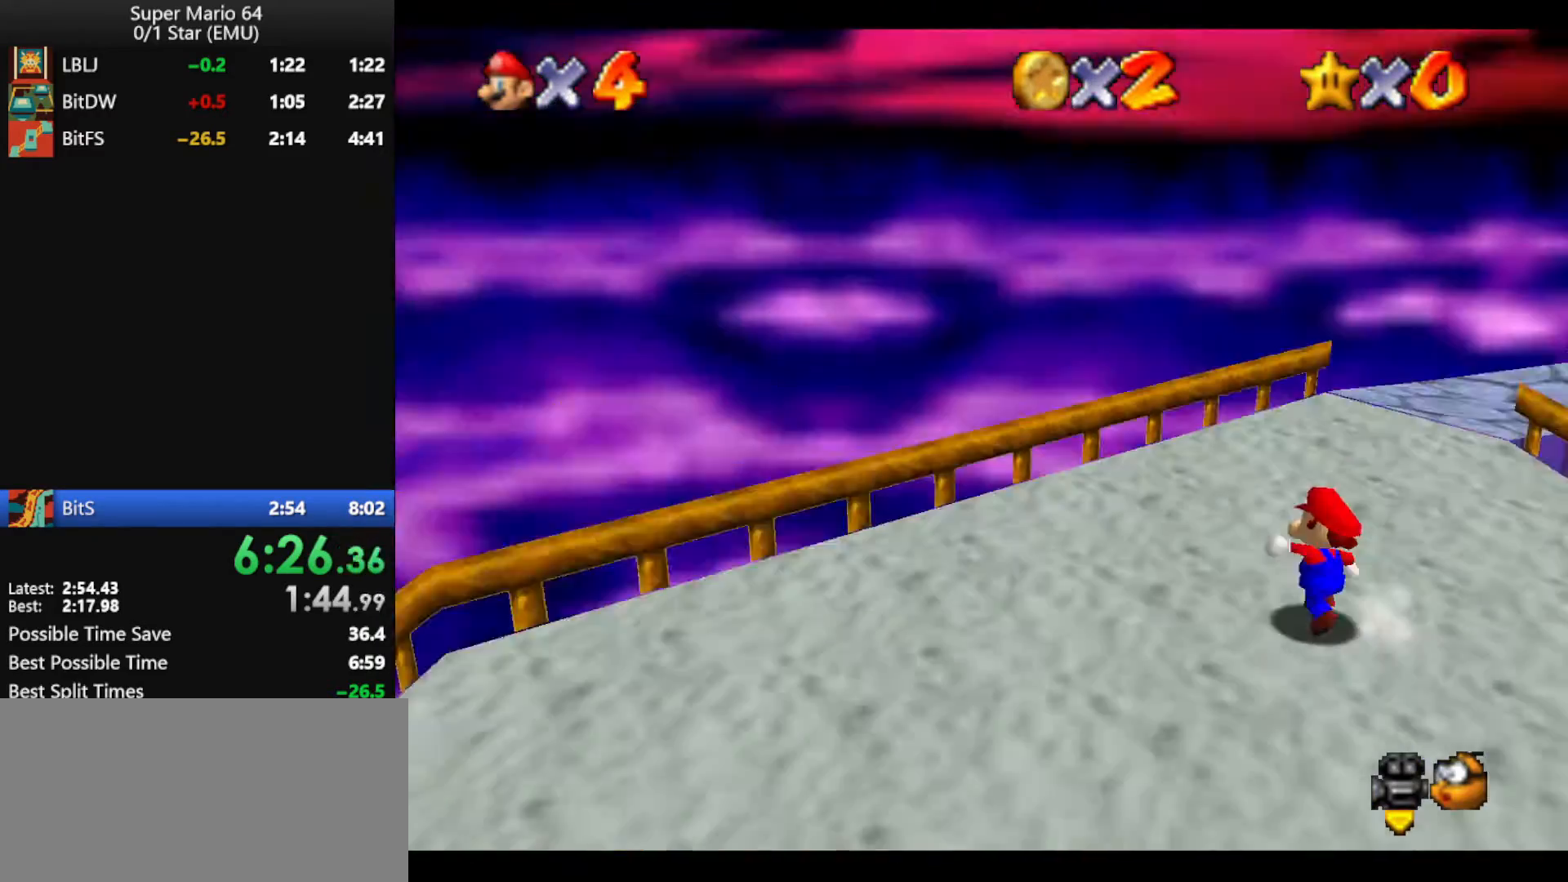
{"buttons": [], "left_stick": "up-left", "events": [[67, "C_LEFT", "up"], [433, "left_stick", "up-left"]]}
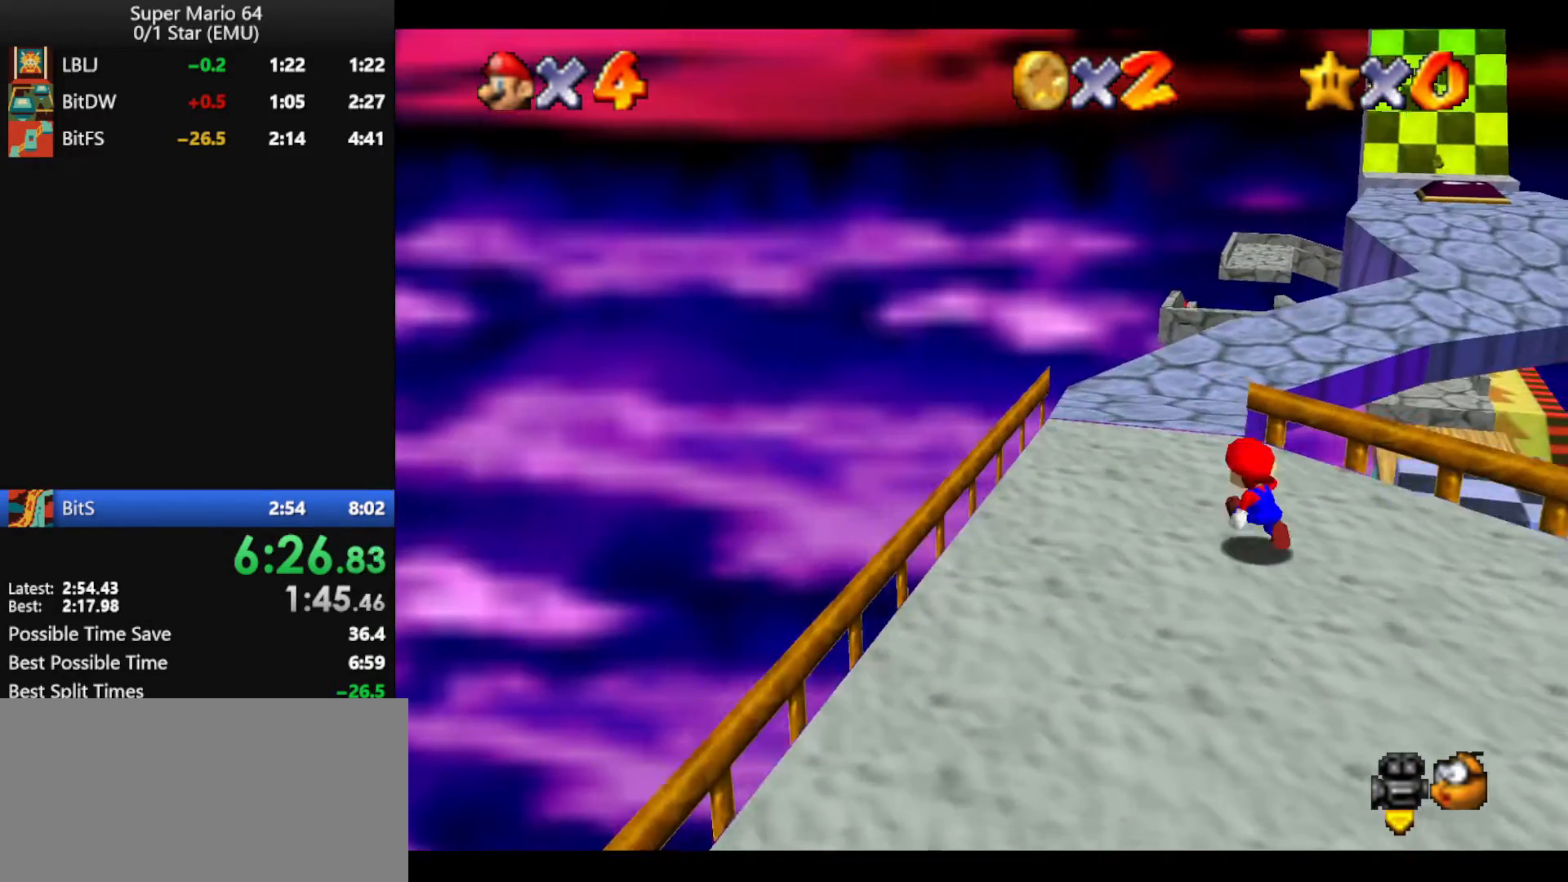
{"buttons": [], "left_stick": "up", "events": [[300, "left_stick", "up"]]}
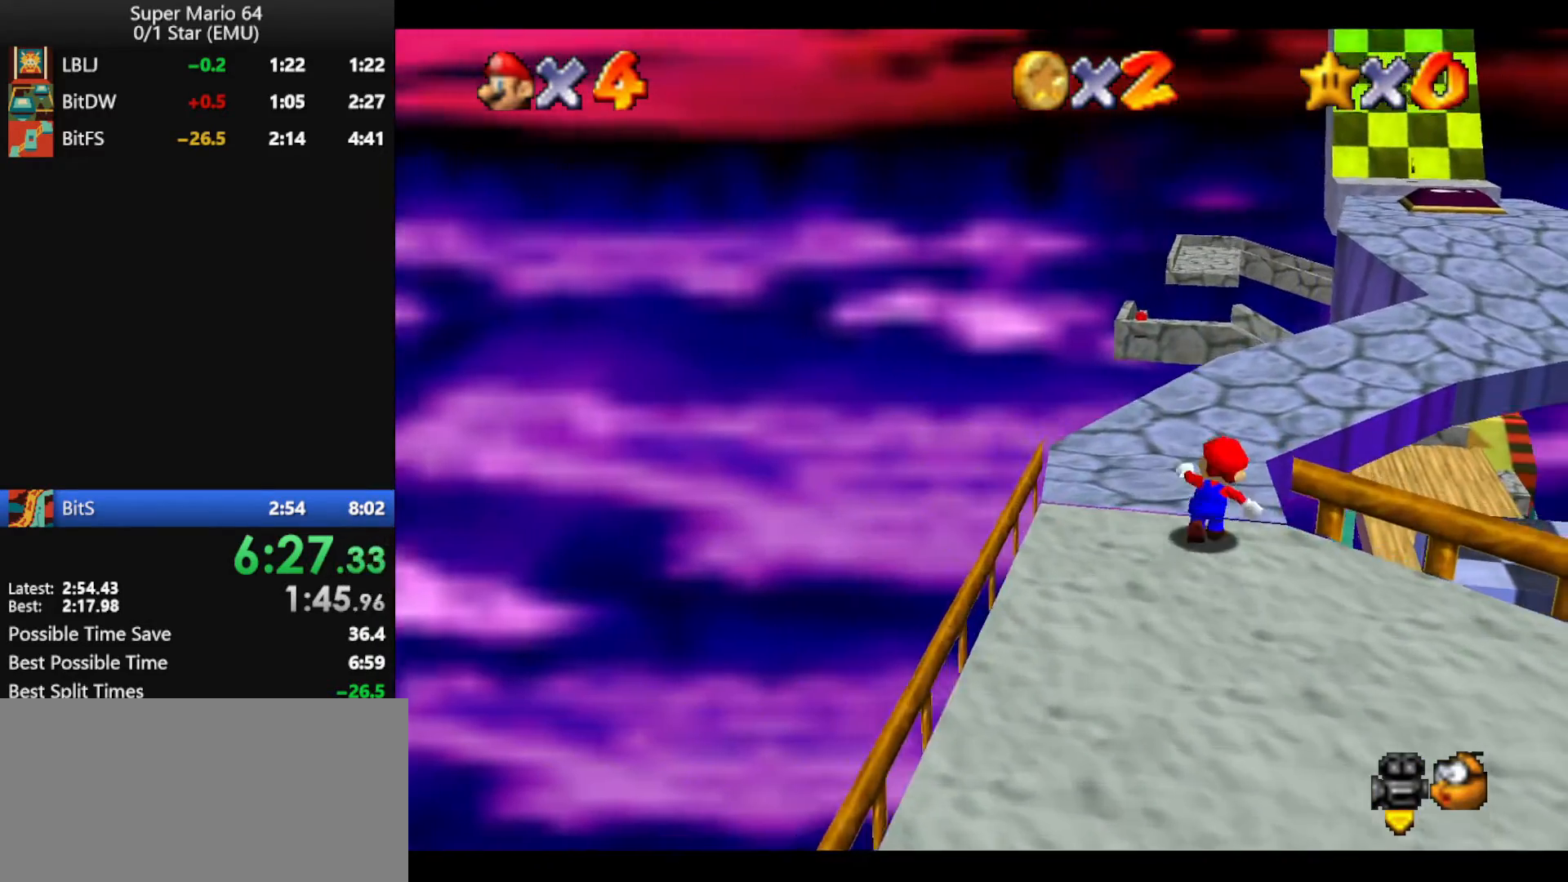
{"buttons": ["A", "Z"], "left_stick": "up-right", "events": [[67, "left_stick", "up-right"], [133, "Z", "down"], [200, "A", "down"]]}
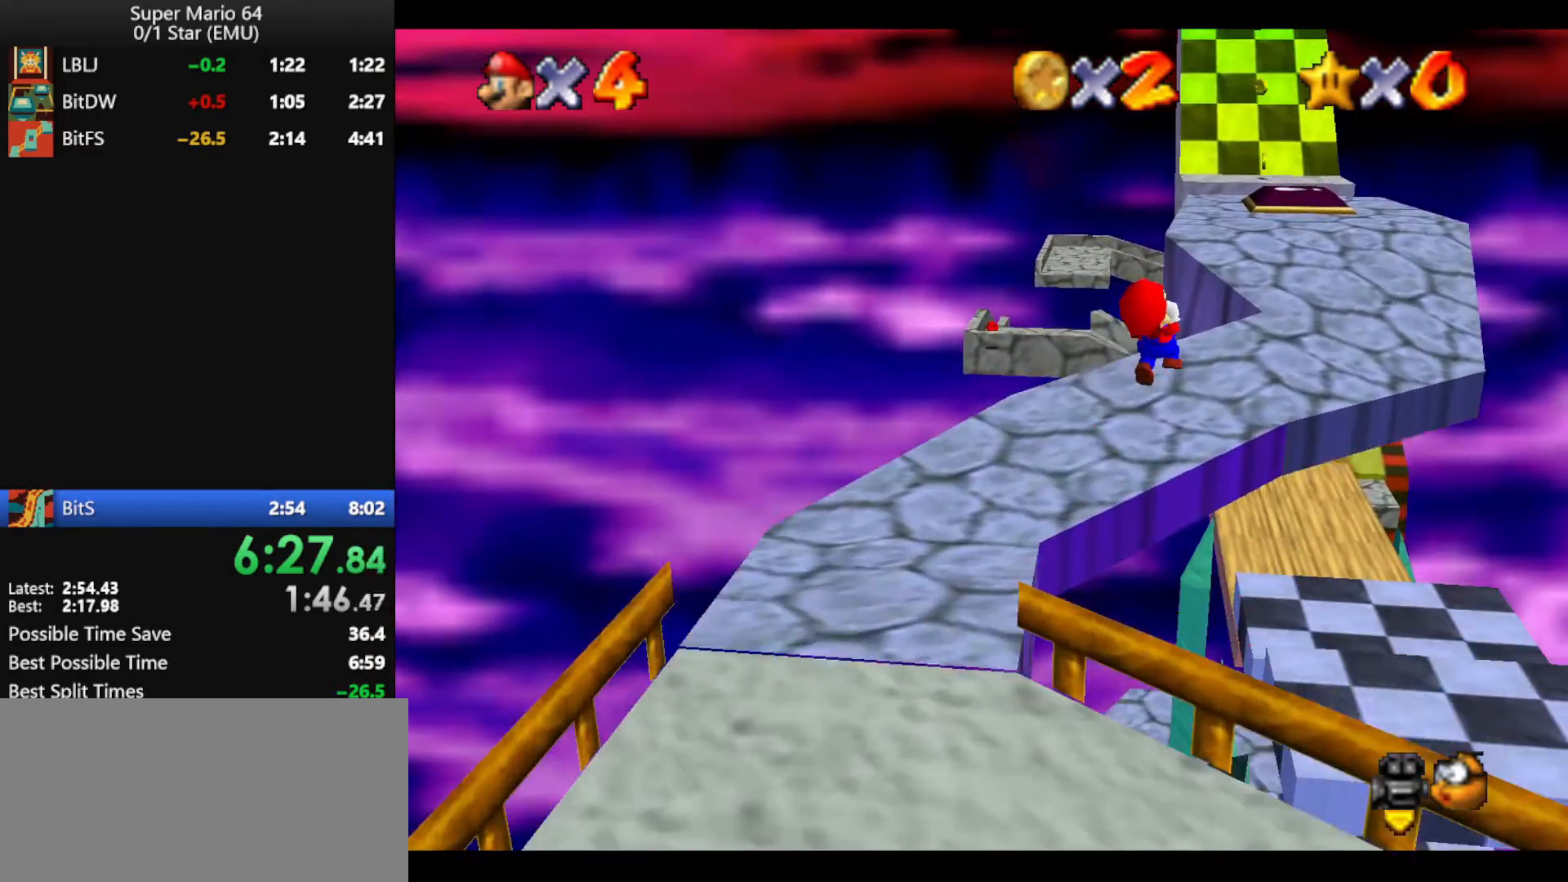
{"buttons": [], "left_stick": "up", "events": [[133, "Z", "up"], [367, "A", "up"], [400, "left_stick", "up"]]}
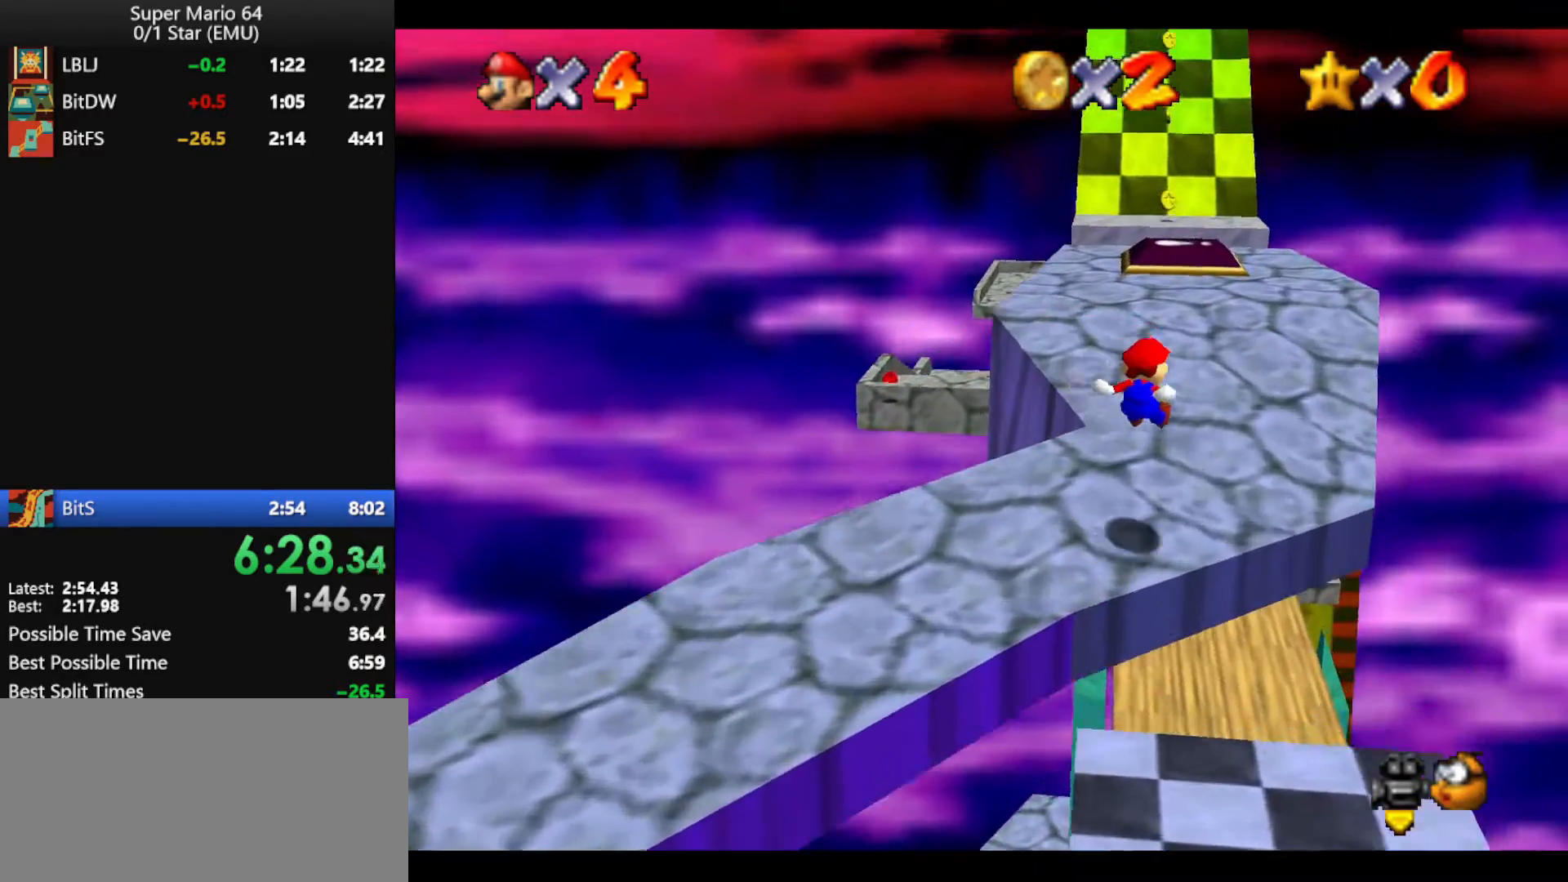
{"buttons": [], "left_stick": "up-right", "events": [[233, "C_RIGHT", "down"], [300, "C_RIGHT", "up"], [333, "left_stick", "up-right"], [367, "C_RIGHT", "down"], [433, "C_RIGHT", "up"]]}
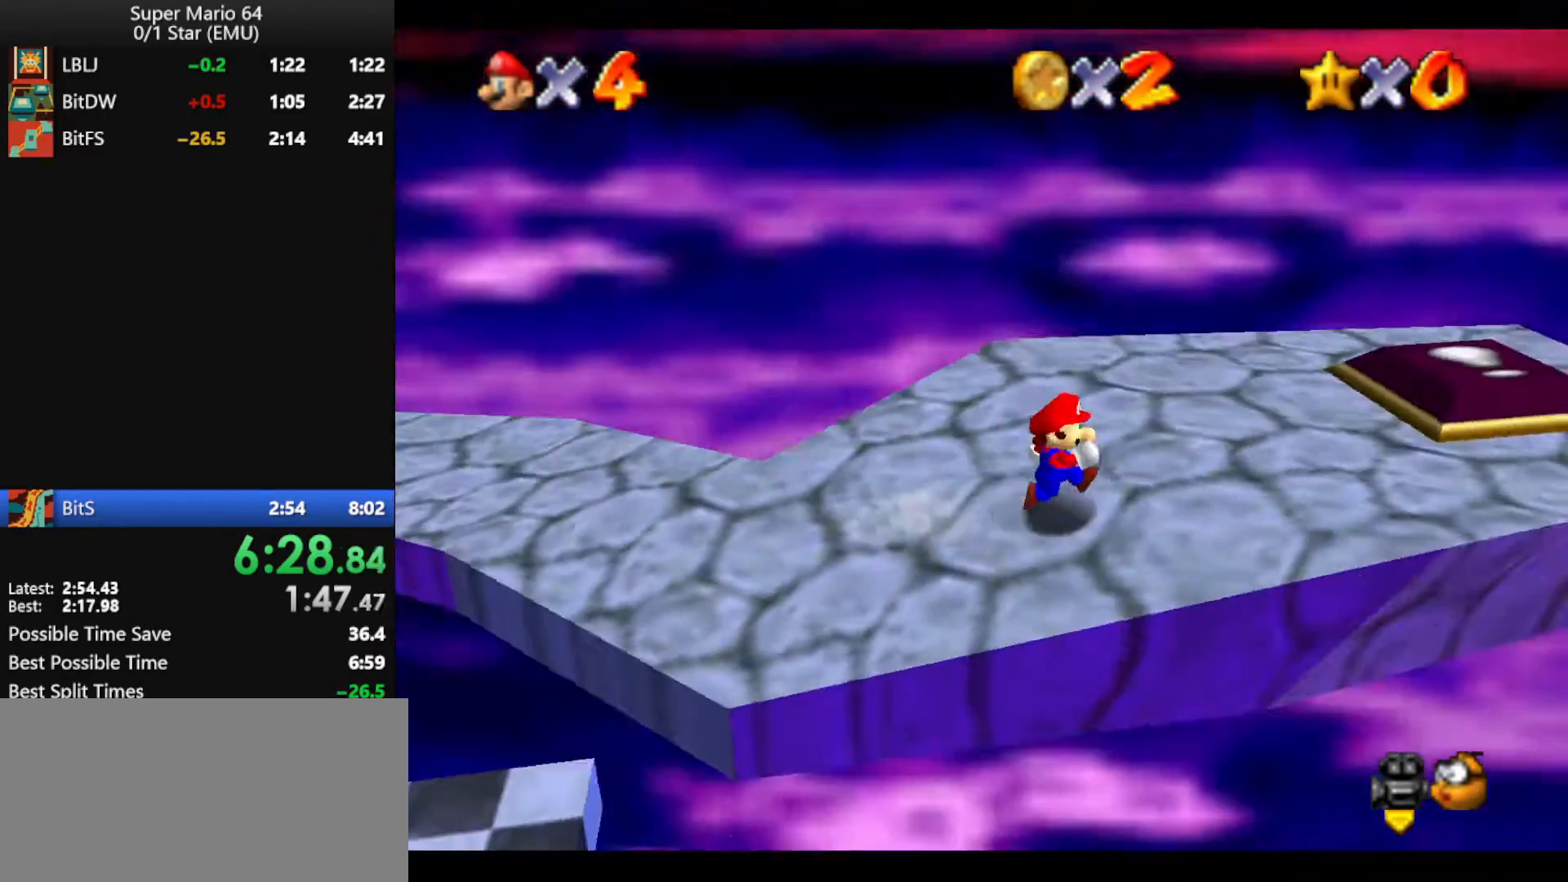
{"buttons": [], "left_stick": "right", "events": [[167, "left_stick", "right"]]}
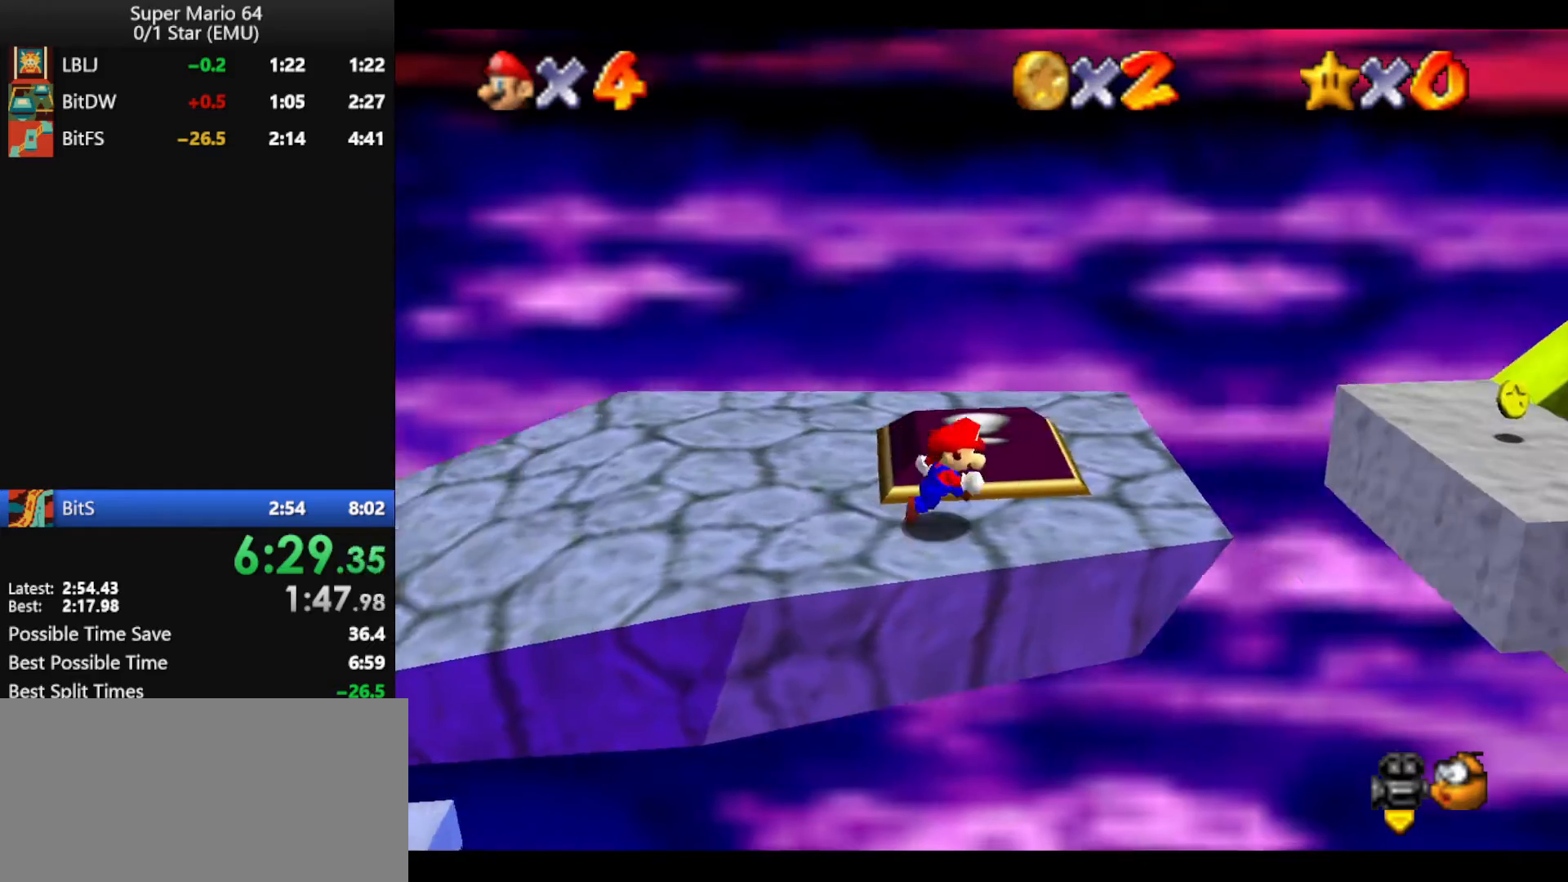
{"buttons": ["A"], "left_stick": "center", "events": [[200, "A", "down"], [500, "left_stick", "center"]]}
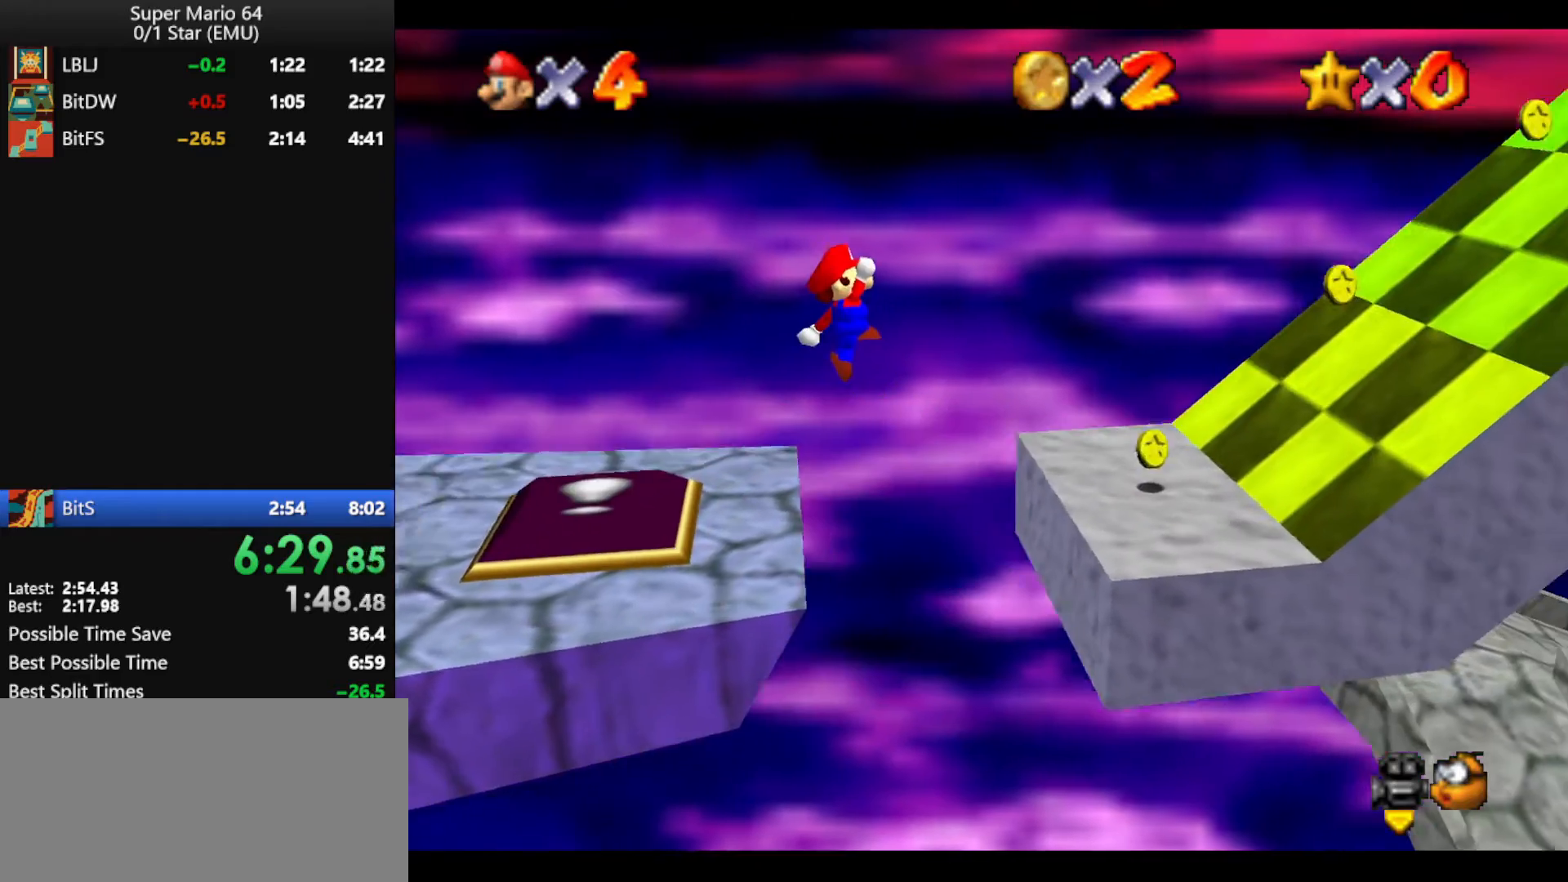
{"buttons": [], "left_stick": "right", "events": [[133, "left_stick", "right"], [467, "A", "up"]]}
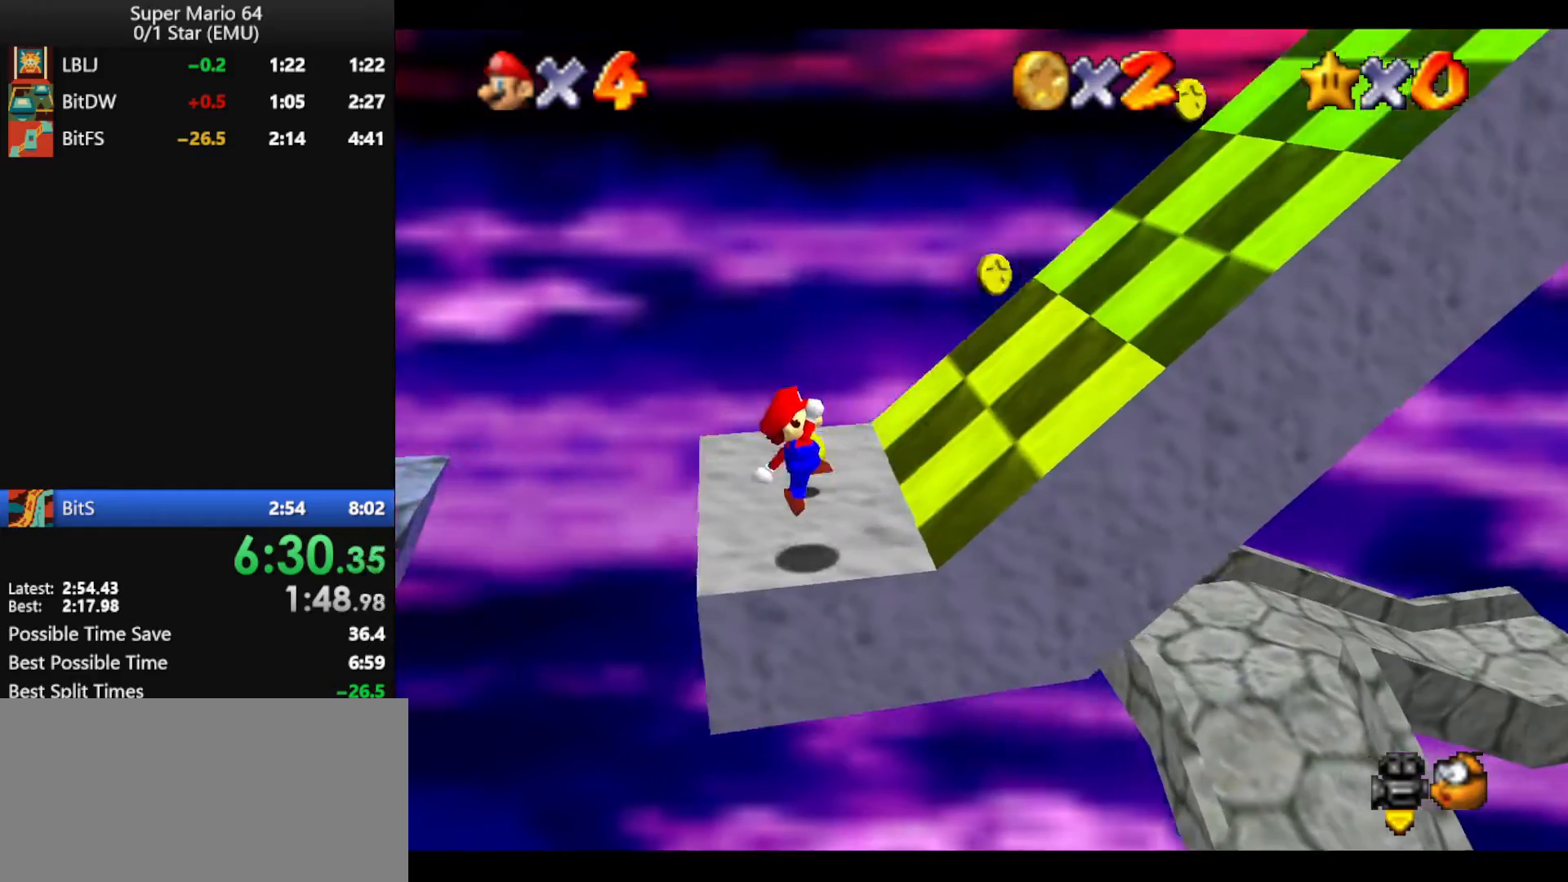
{"buttons": ["A"], "left_stick": "right", "events": [[133, "A", "down"]]}
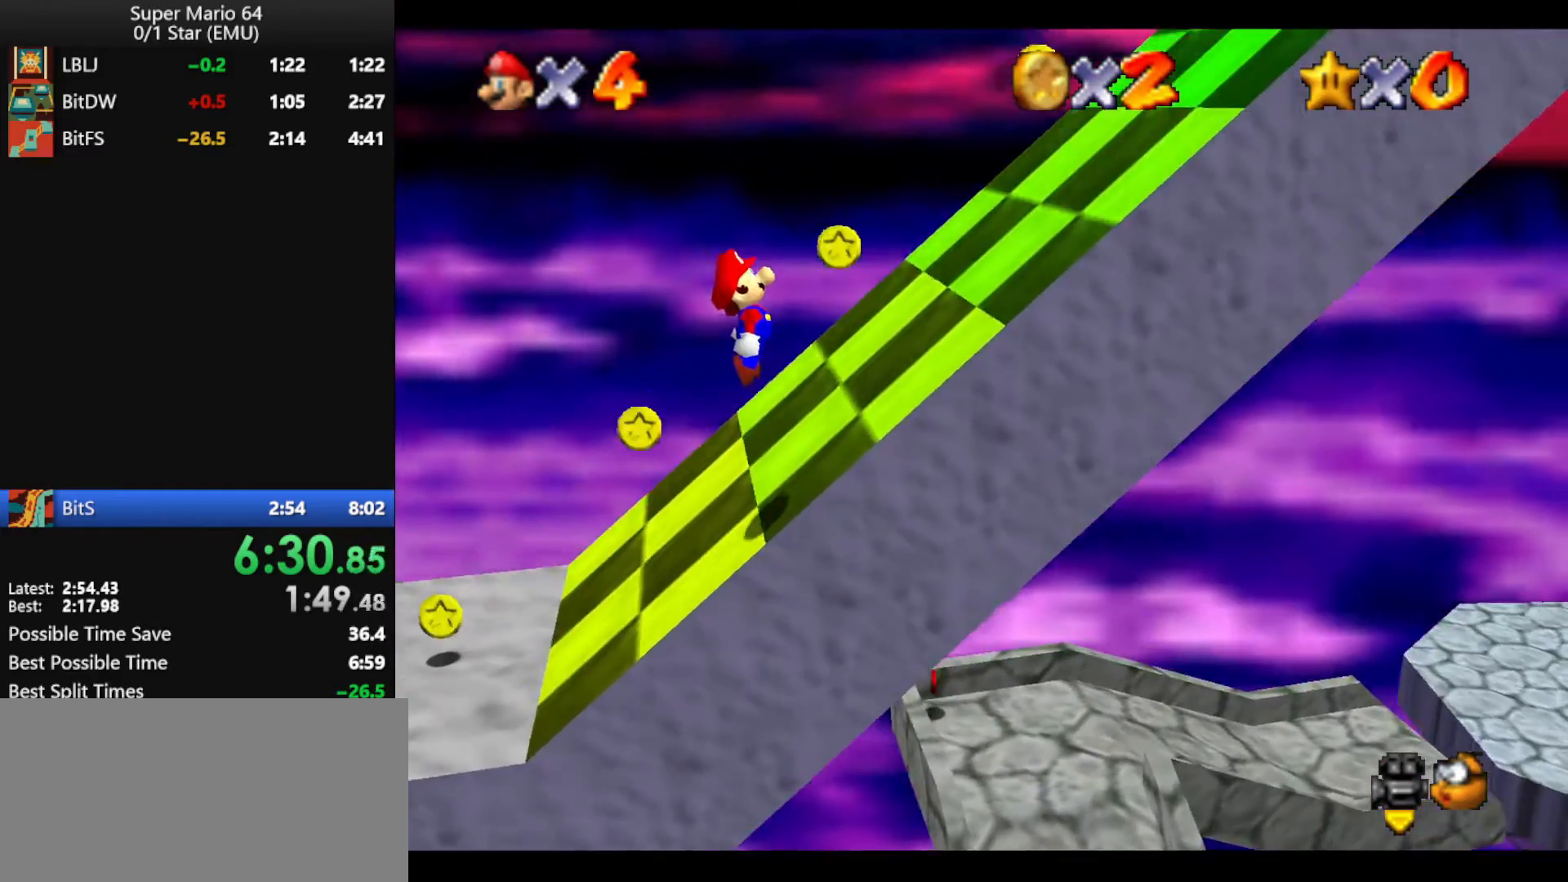
{"buttons": ["A"], "left_stick": "right", "events": [[167, "A", "up"], [267, "A", "down"]]}
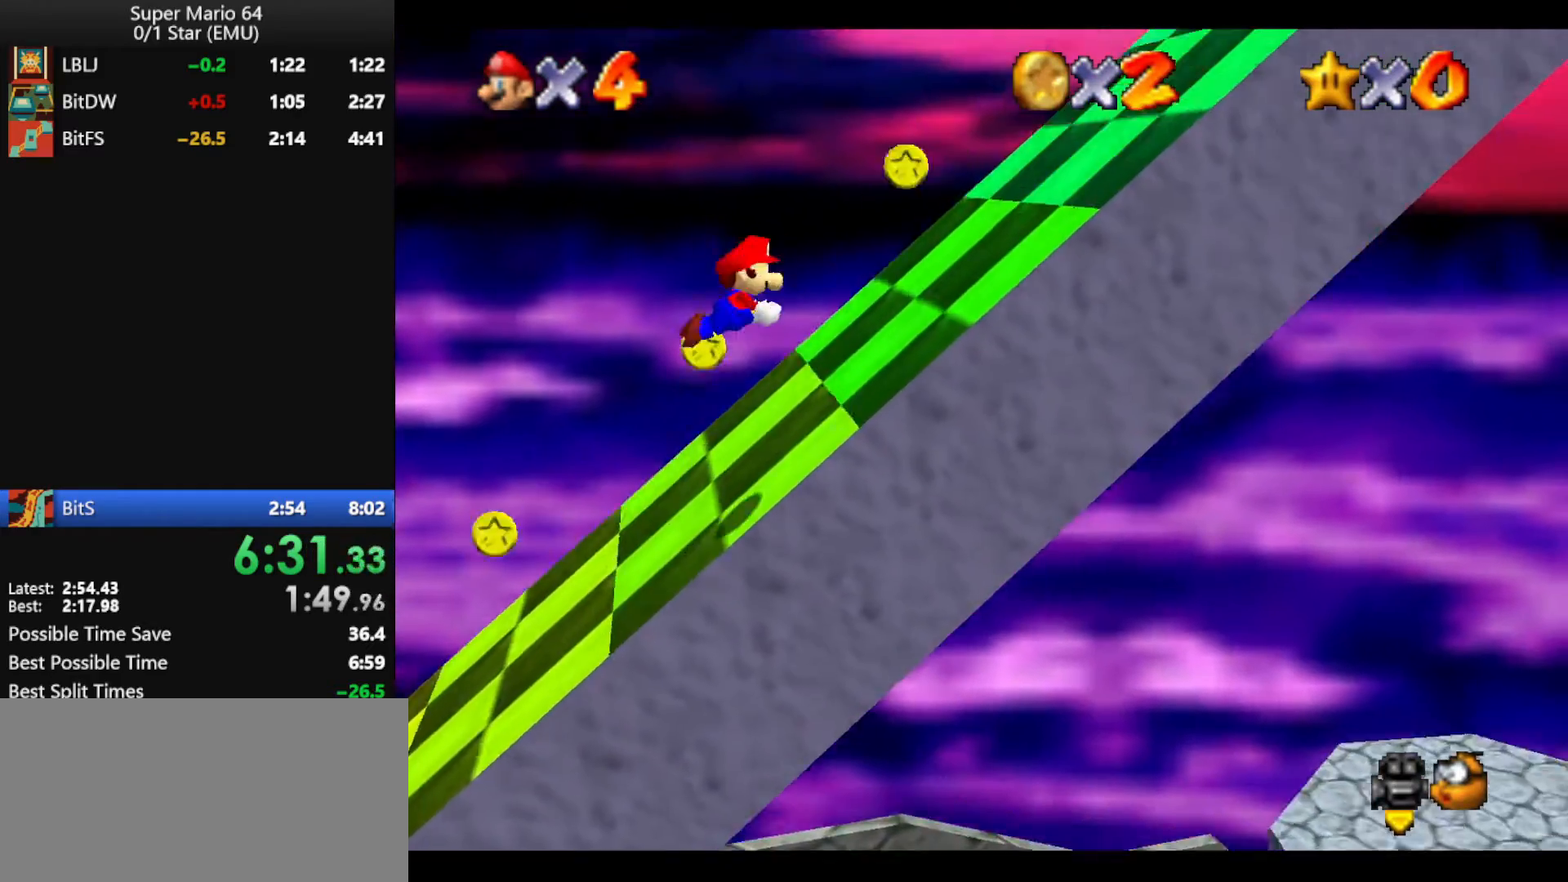
{"buttons": [], "left_stick": "right", "events": [[500, "A", "up"]]}
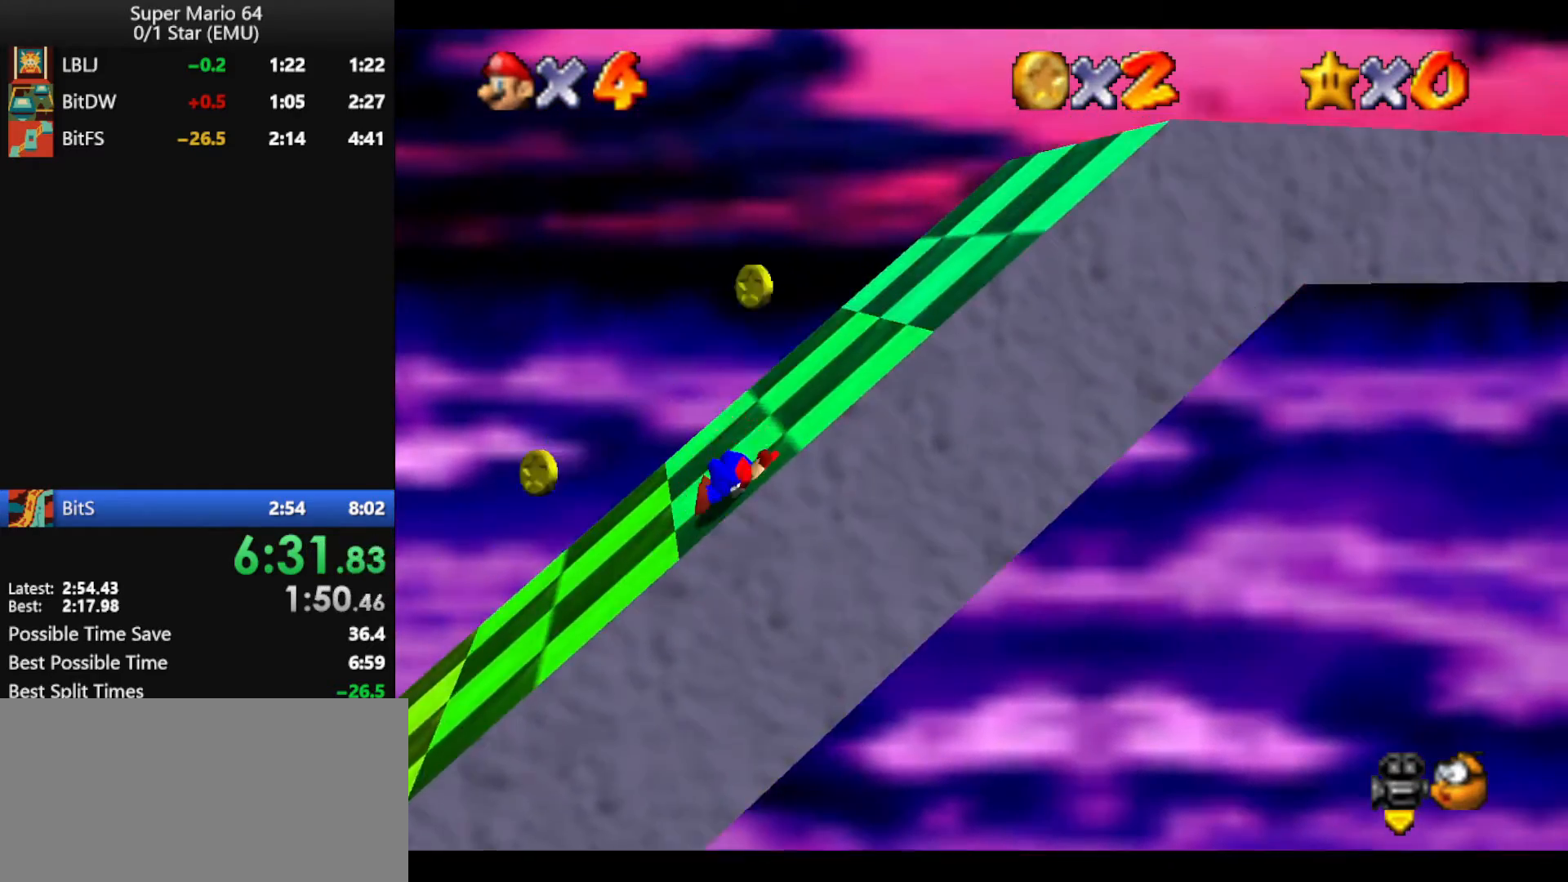
{"buttons": ["A", "B"], "left_stick": "right", "events": [[433, "A", "down"], [433, "B", "down"]]}
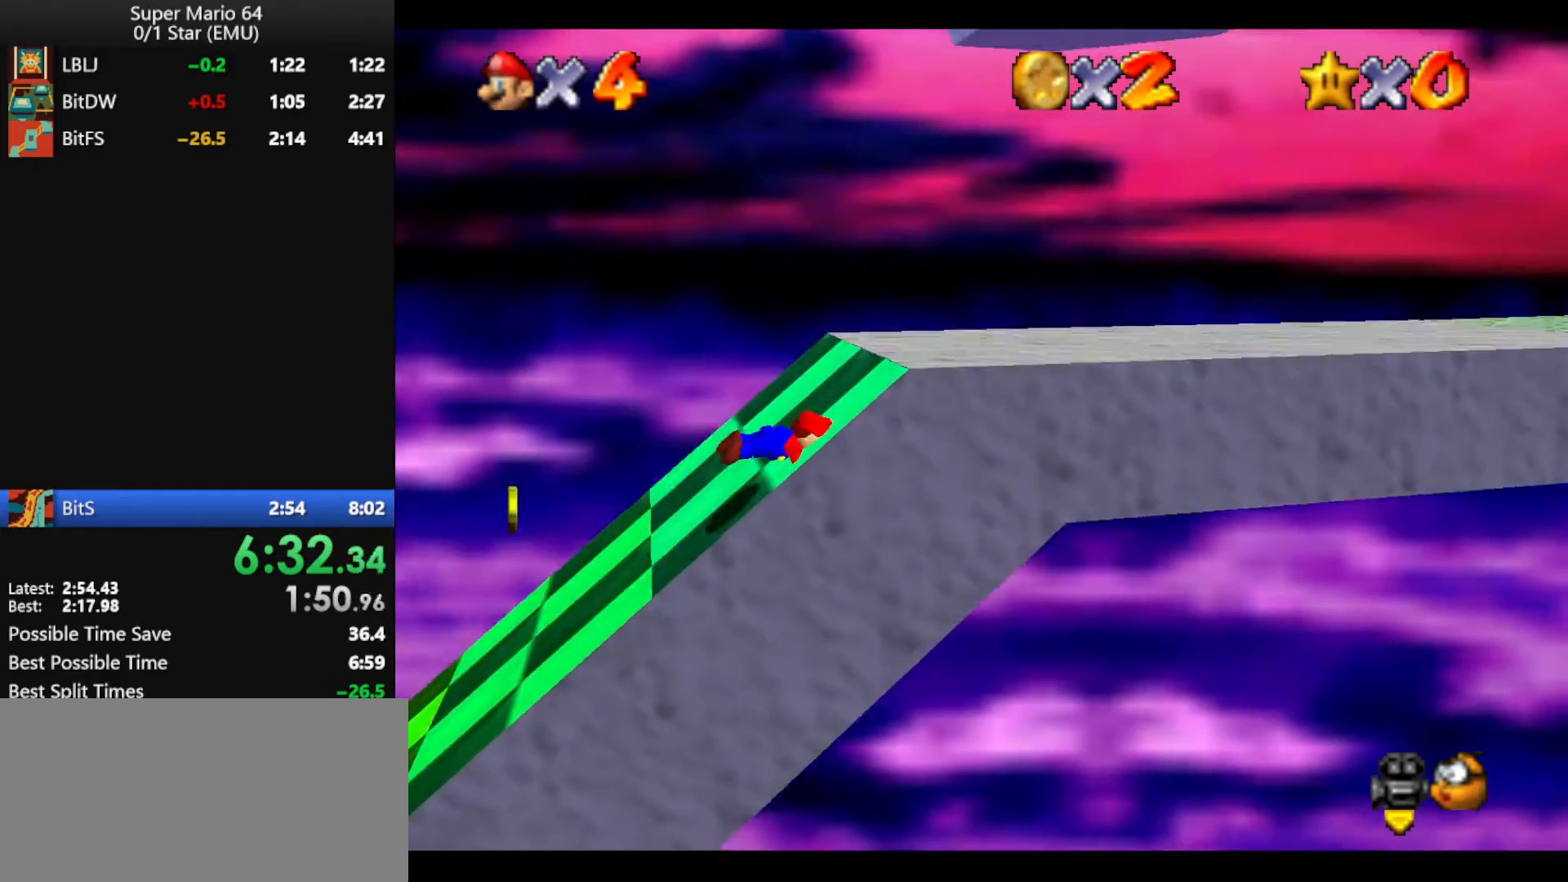
{"buttons": [], "left_stick": "right", "events": [[133, "A", "up"], [133, "B", "up"]]}
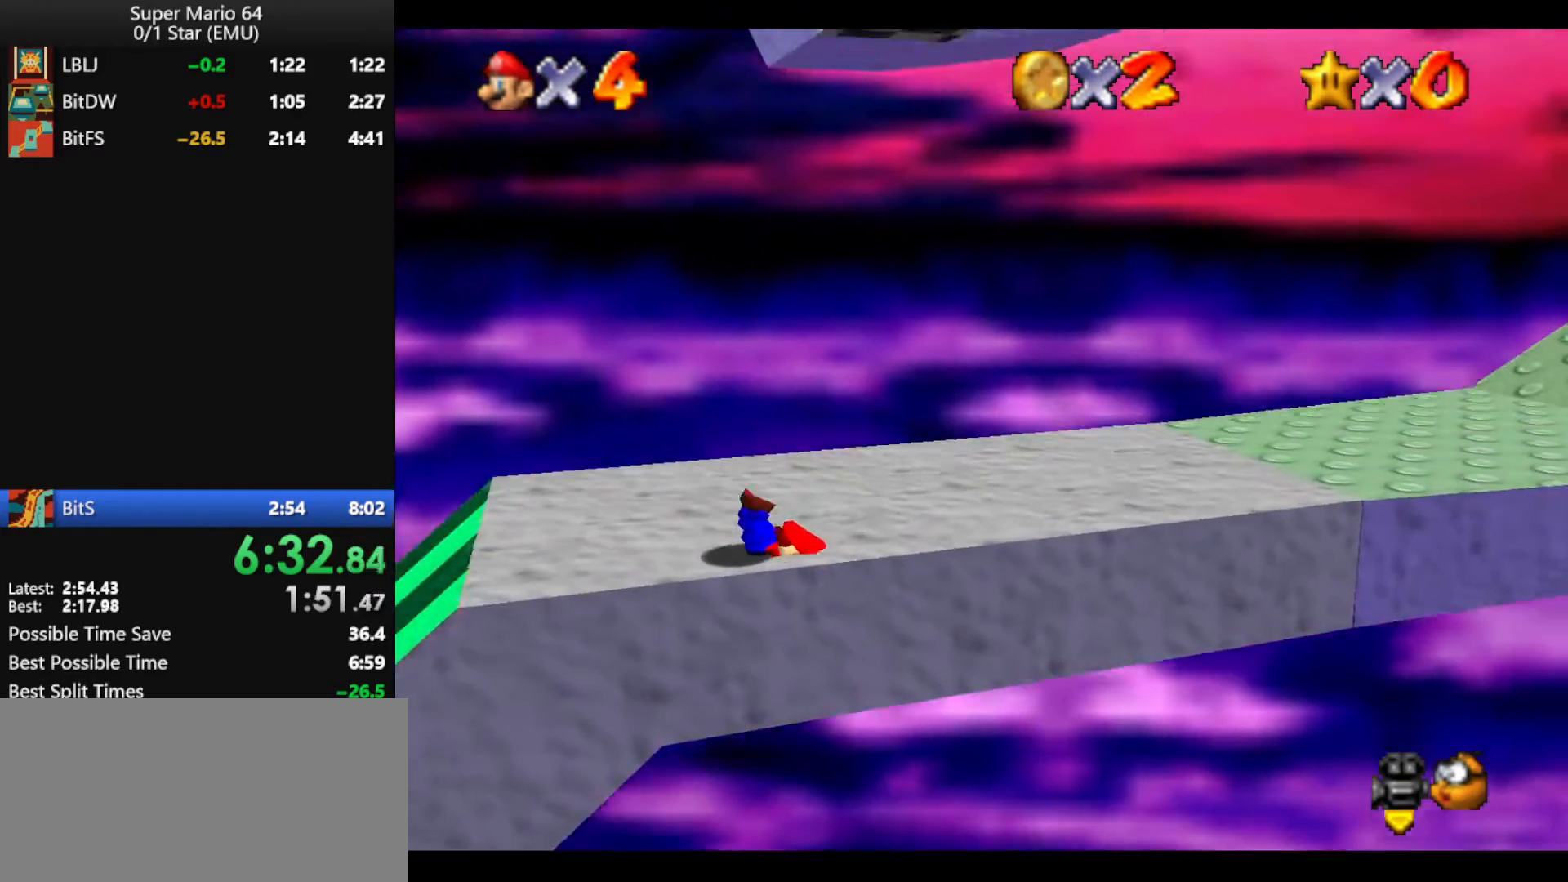
{"buttons": [], "left_stick": "right", "events": [[33, "B", "down"], [100, "A", "down"], [167, "B", "up"], [200, "A", "up"], [267, "A", "down"], [267, "B", "down"], [400, "A", "up"], [400, "B", "up"]]}
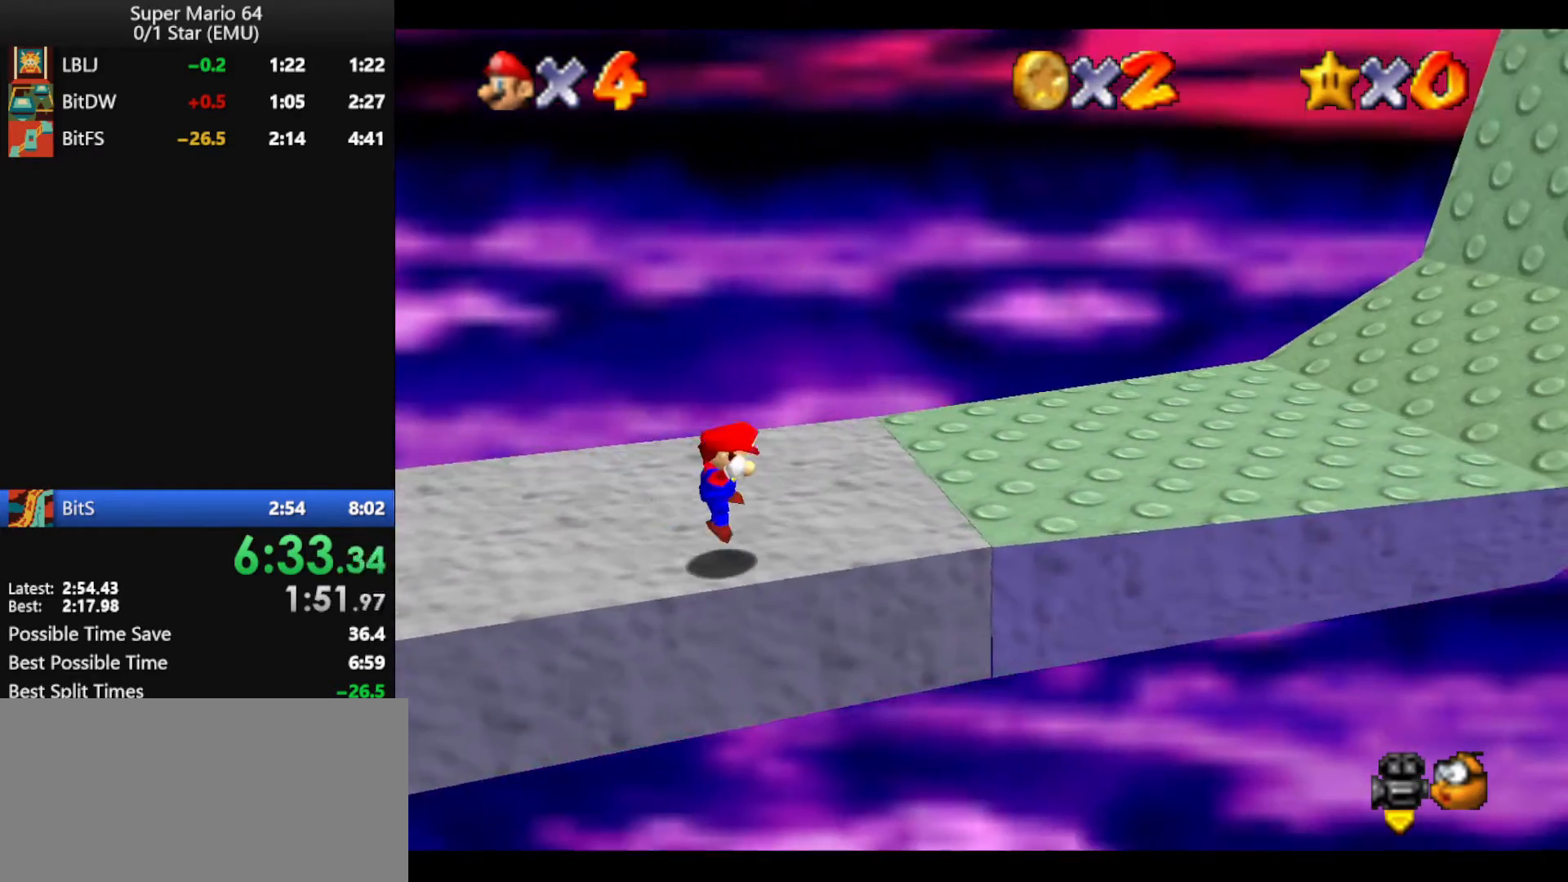
{"buttons": [], "left_stick": "right", "events": [[100, "A", "down"], [100, "B", "down"], [467, "B", "up"], [500, "A", "up"]]}
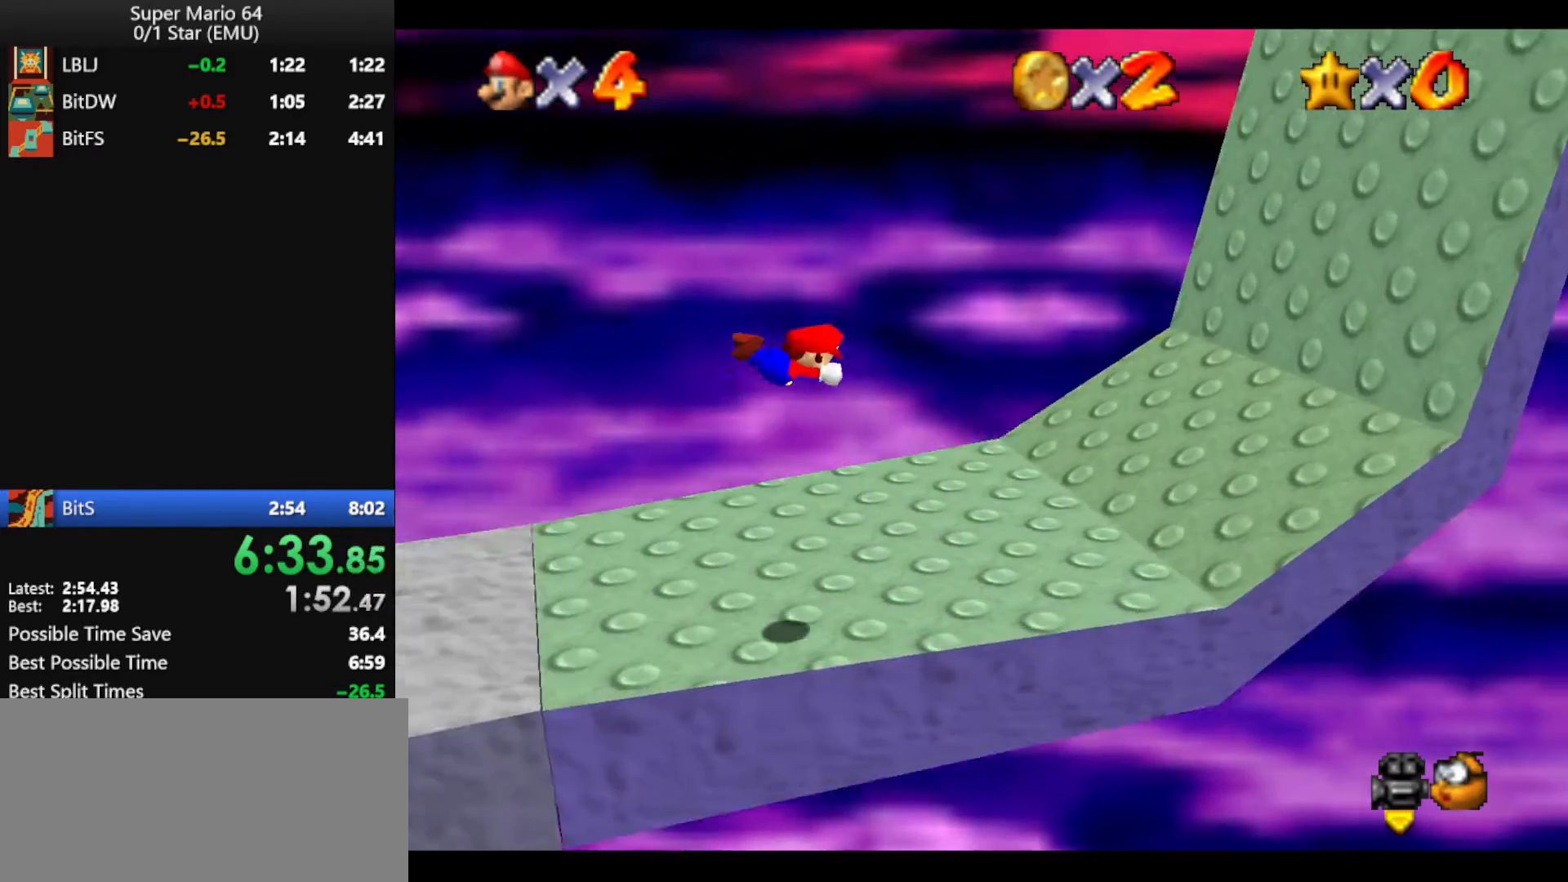
{"buttons": ["A"], "left_stick": "right", "events": [[467, "A", "down"]]}